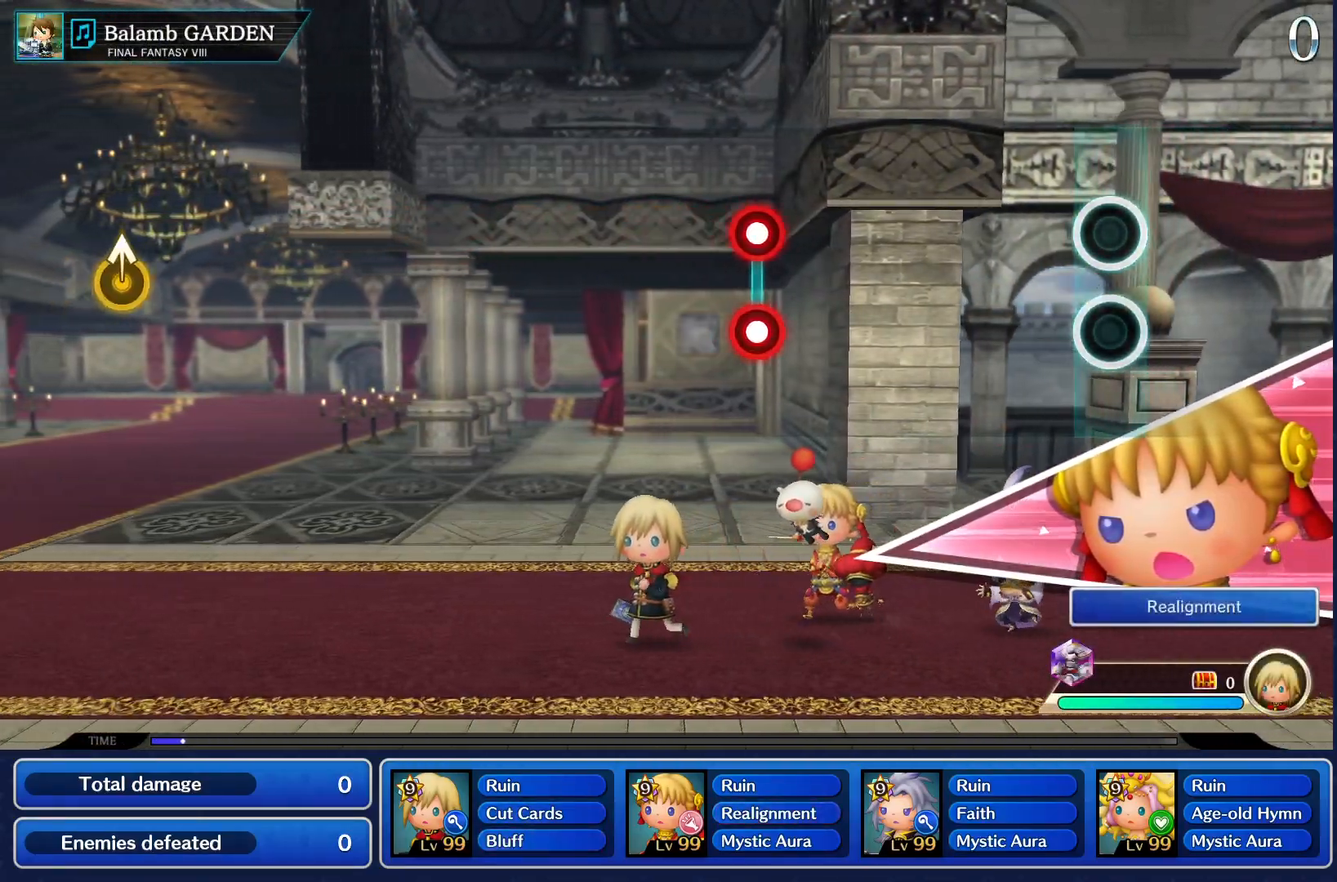
Gameplay with a controller (PlayStation layout); each line is a JSON object with the inputs held at the frame after it. "events" lists button and stick changes between this image and that frame as [ms after this image, input, new state], when the widget could be followed in between. Not read: L3 R3.
{"buttons": [], "left_stick": "center", "right_stick": "center", "events": [[384, "L1", "down"], [384, "R1", "down"], [484, "L1", "up"], [500, "R1", "up"]]}
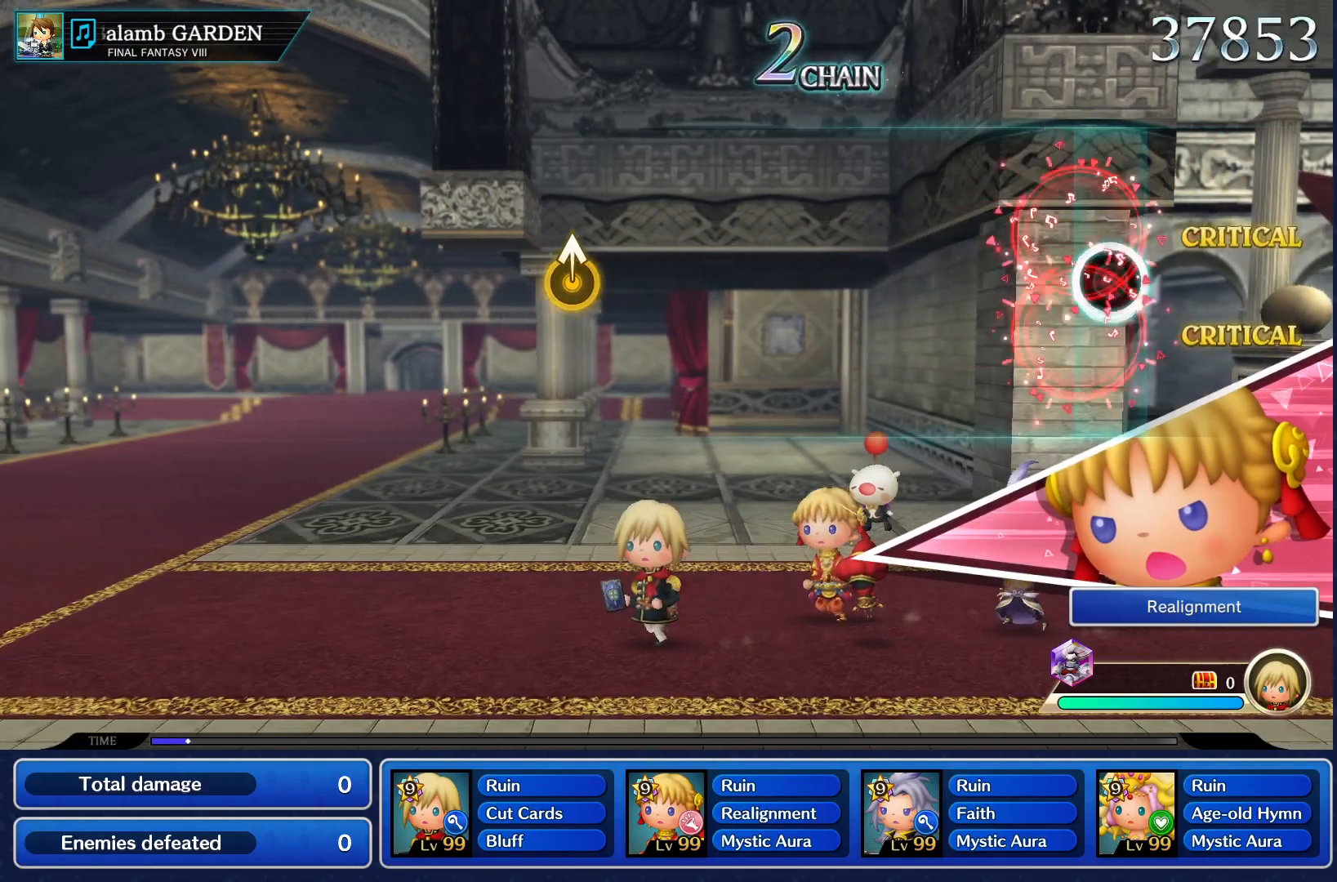
{"buttons": [], "left_stick": "center", "right_stick": "center", "events": []}
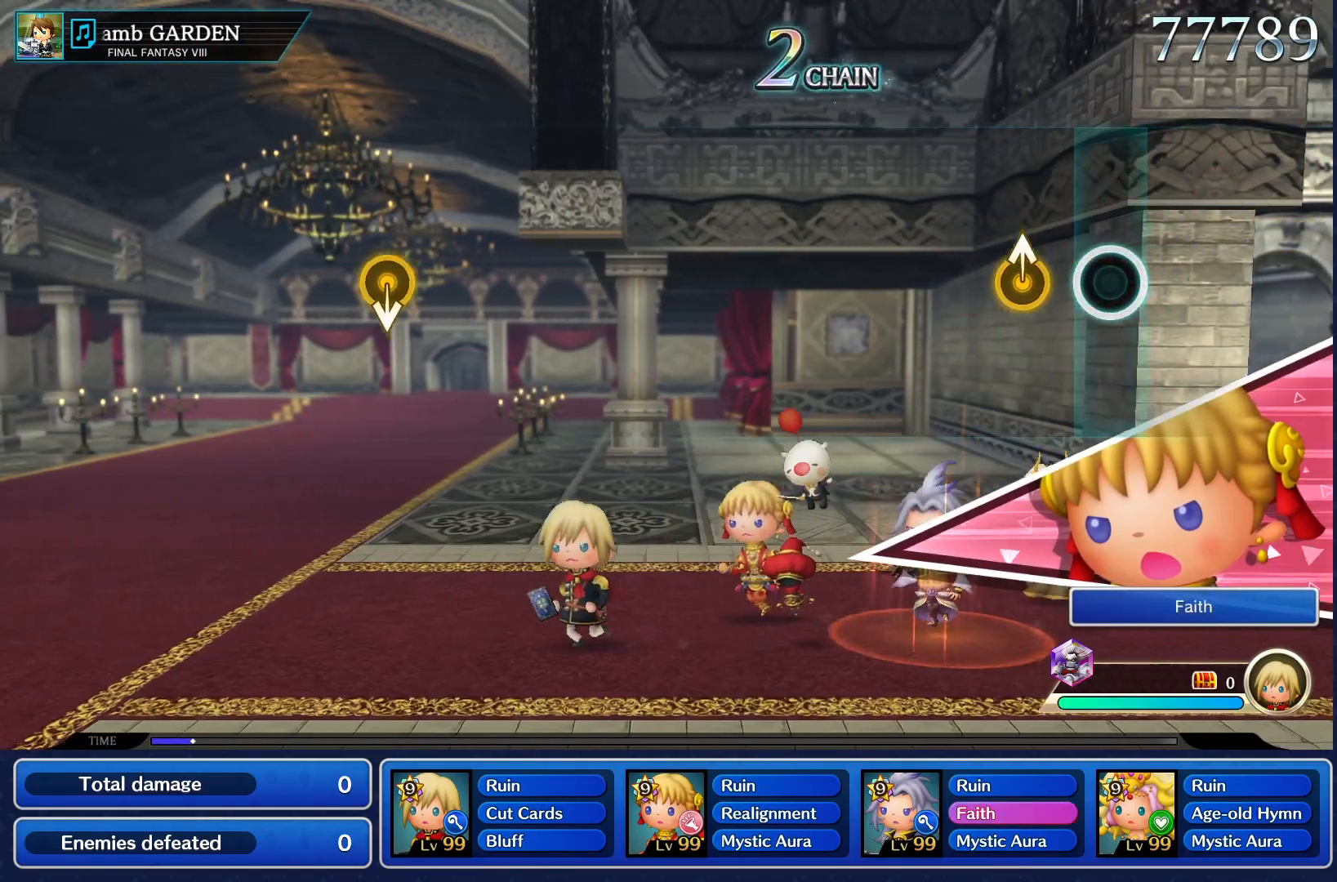
{"buttons": [], "left_stick": "center", "right_stick": "center", "events": [[117, "left_stick", "up"], [234, "left_stick", "center"]]}
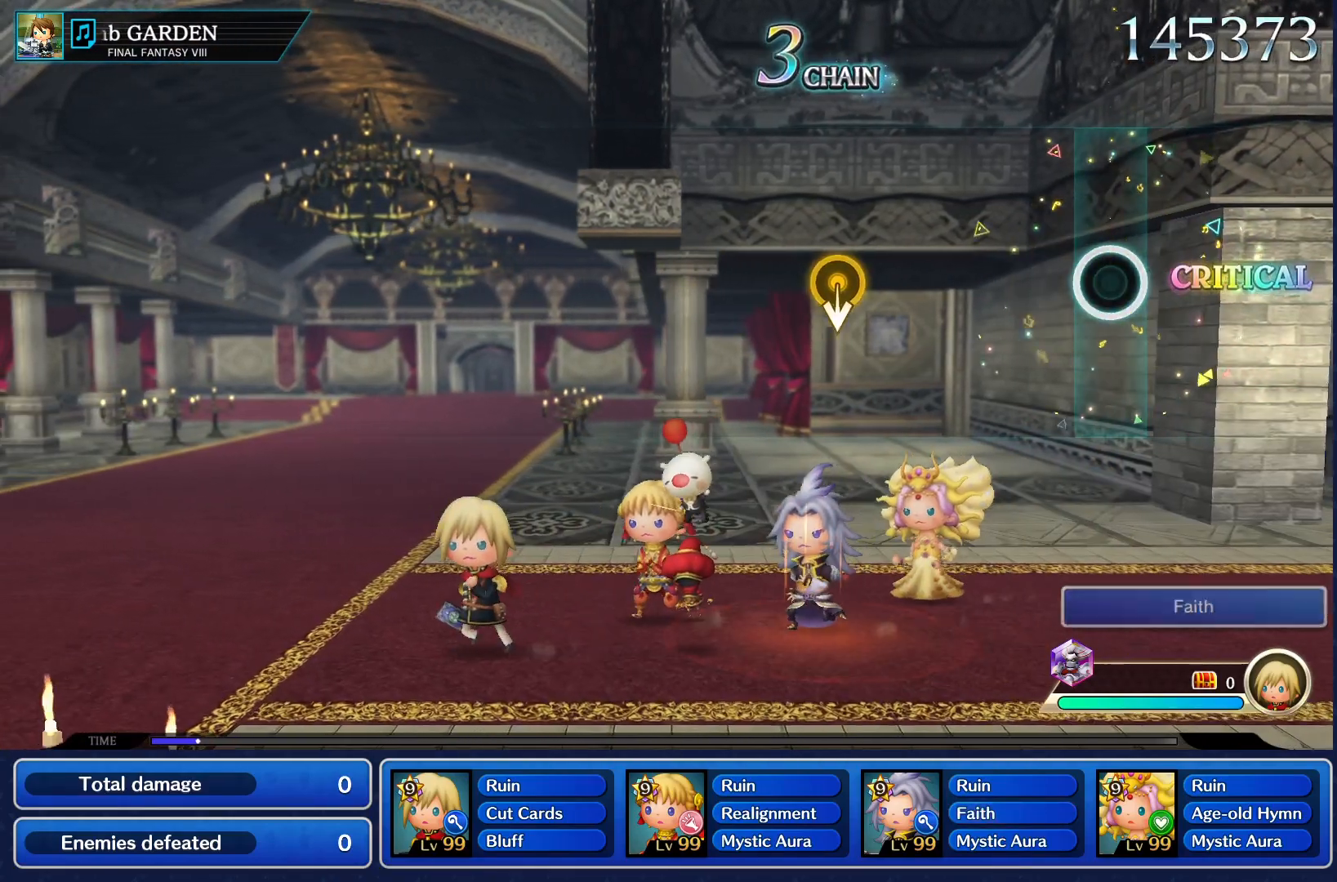
{"buttons": [], "left_stick": "center", "right_stick": "center", "events": []}
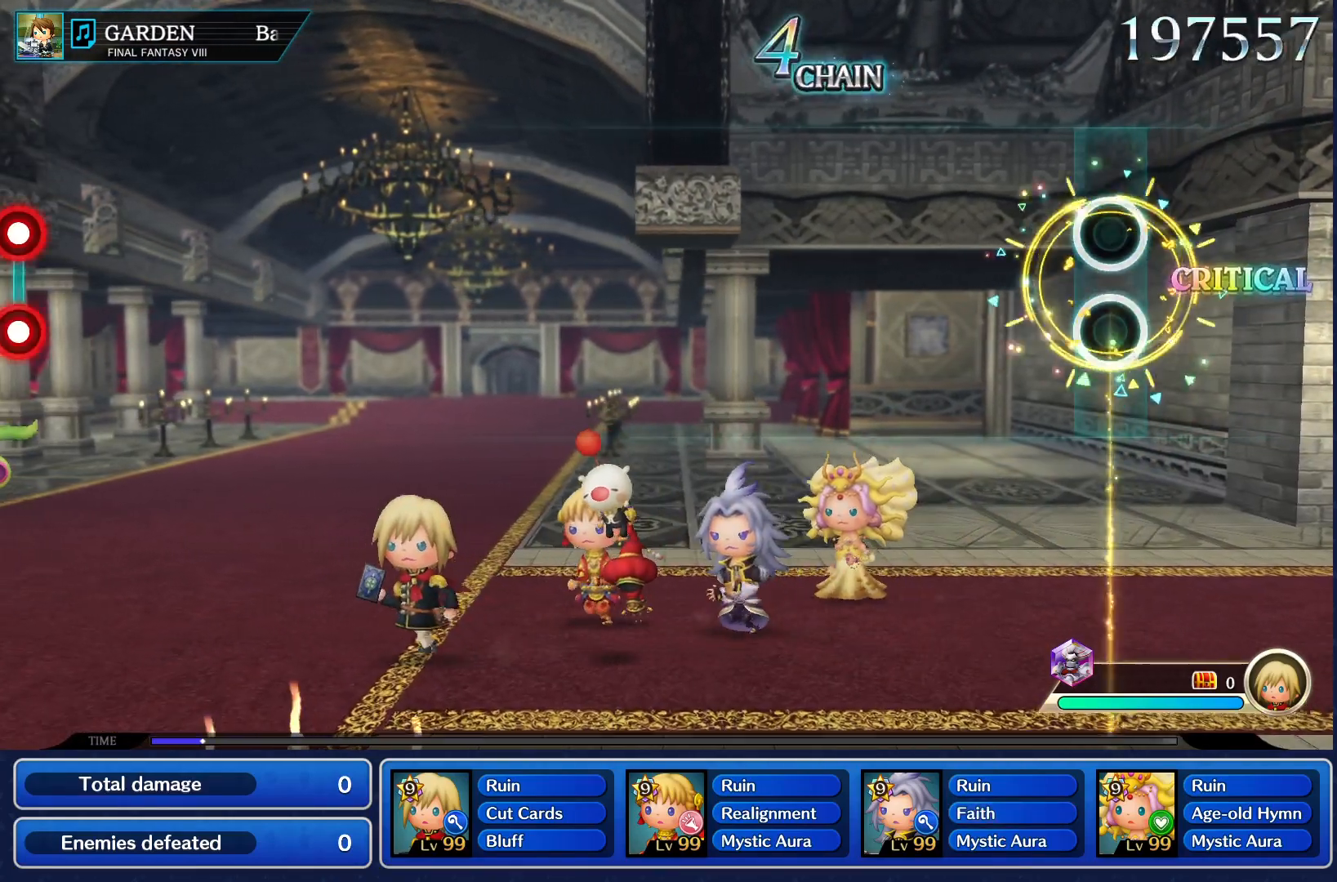
{"buttons": [], "left_stick": "center", "right_stick": "center", "events": []}
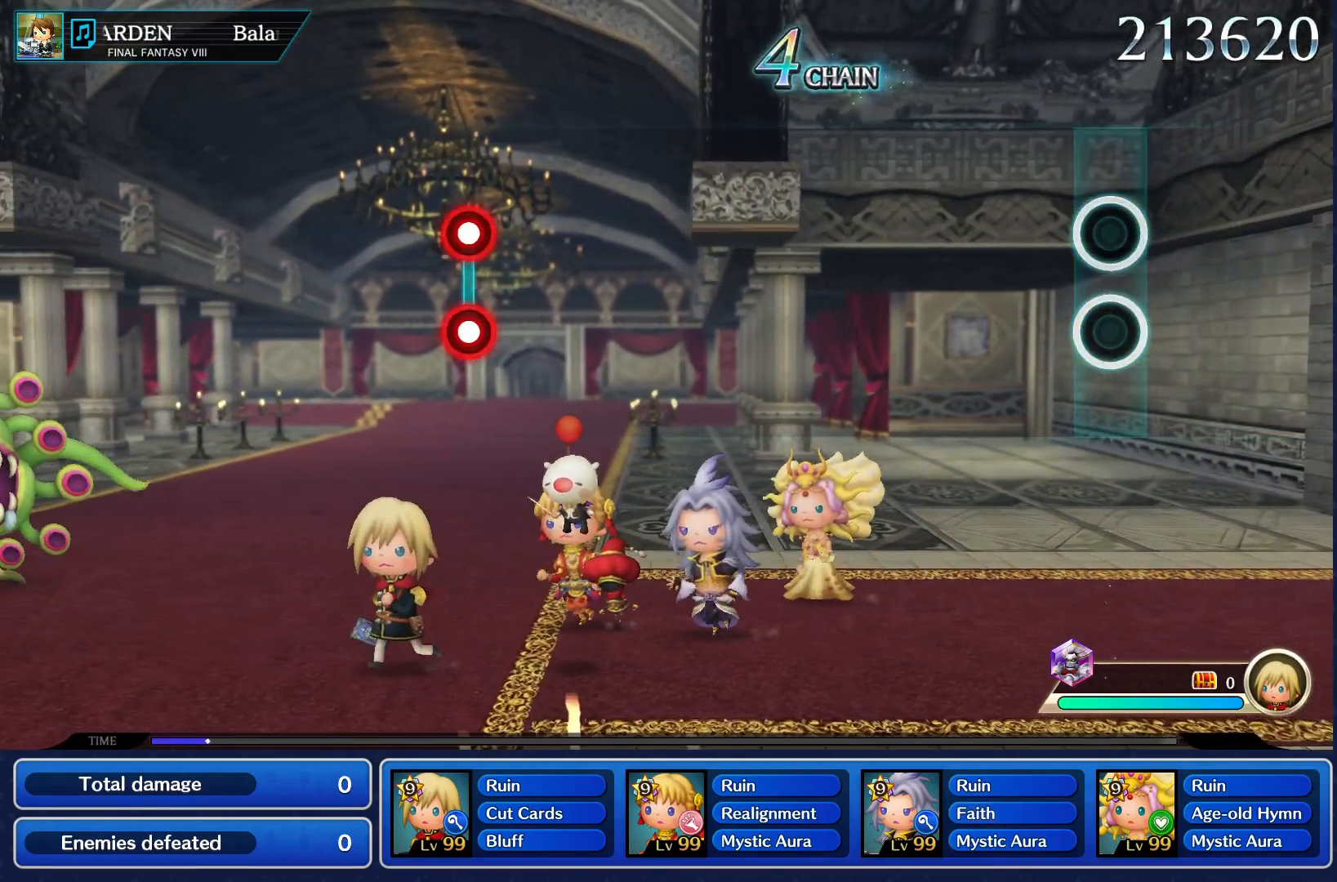
{"buttons": [], "left_stick": "center", "right_stick": "center", "events": []}
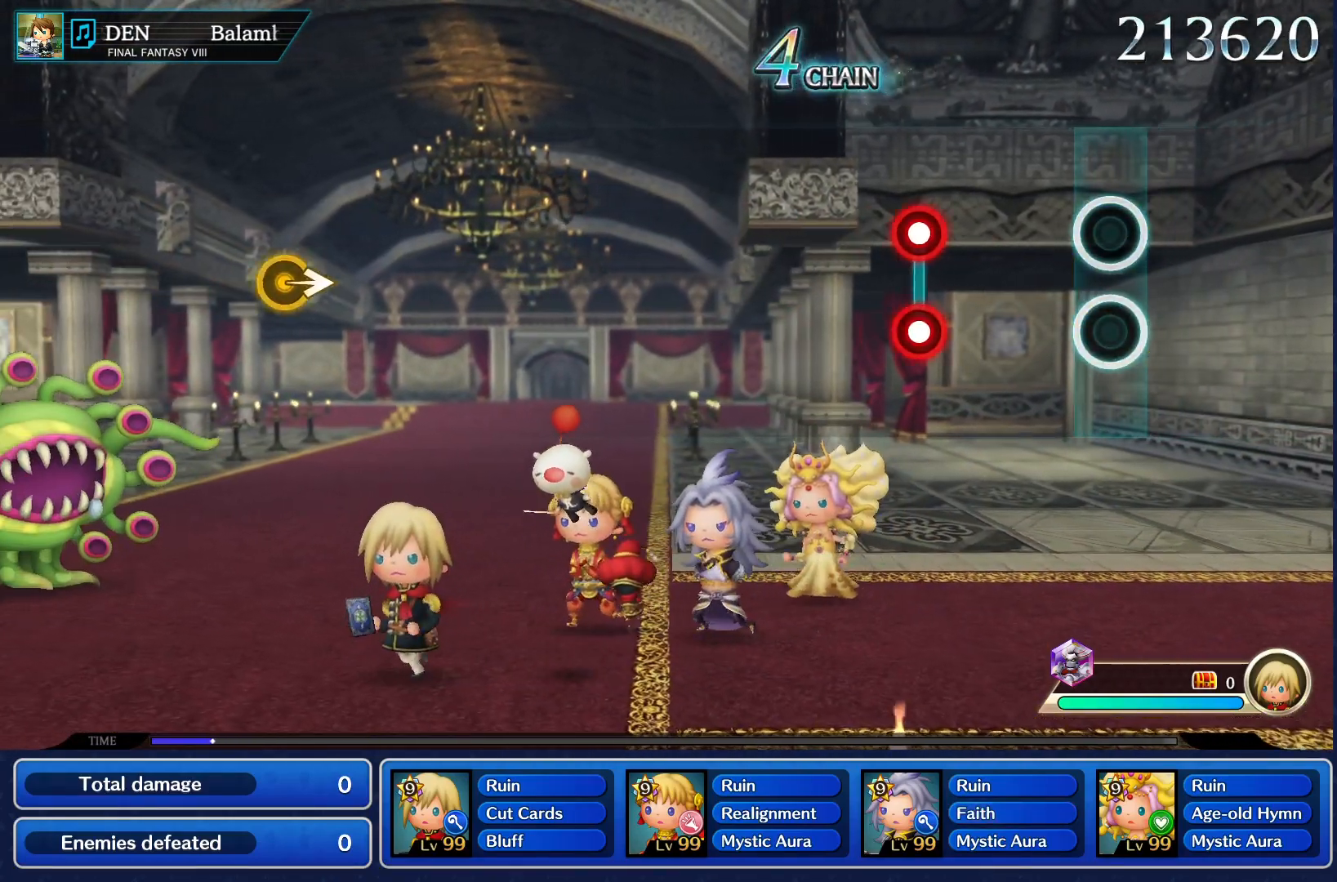
{"buttons": [], "left_stick": "center", "right_stick": "center", "events": [[217, "L1", "down"], [234, "R1", "down"], [300, "L1", "up"], [317, "R1", "up"]]}
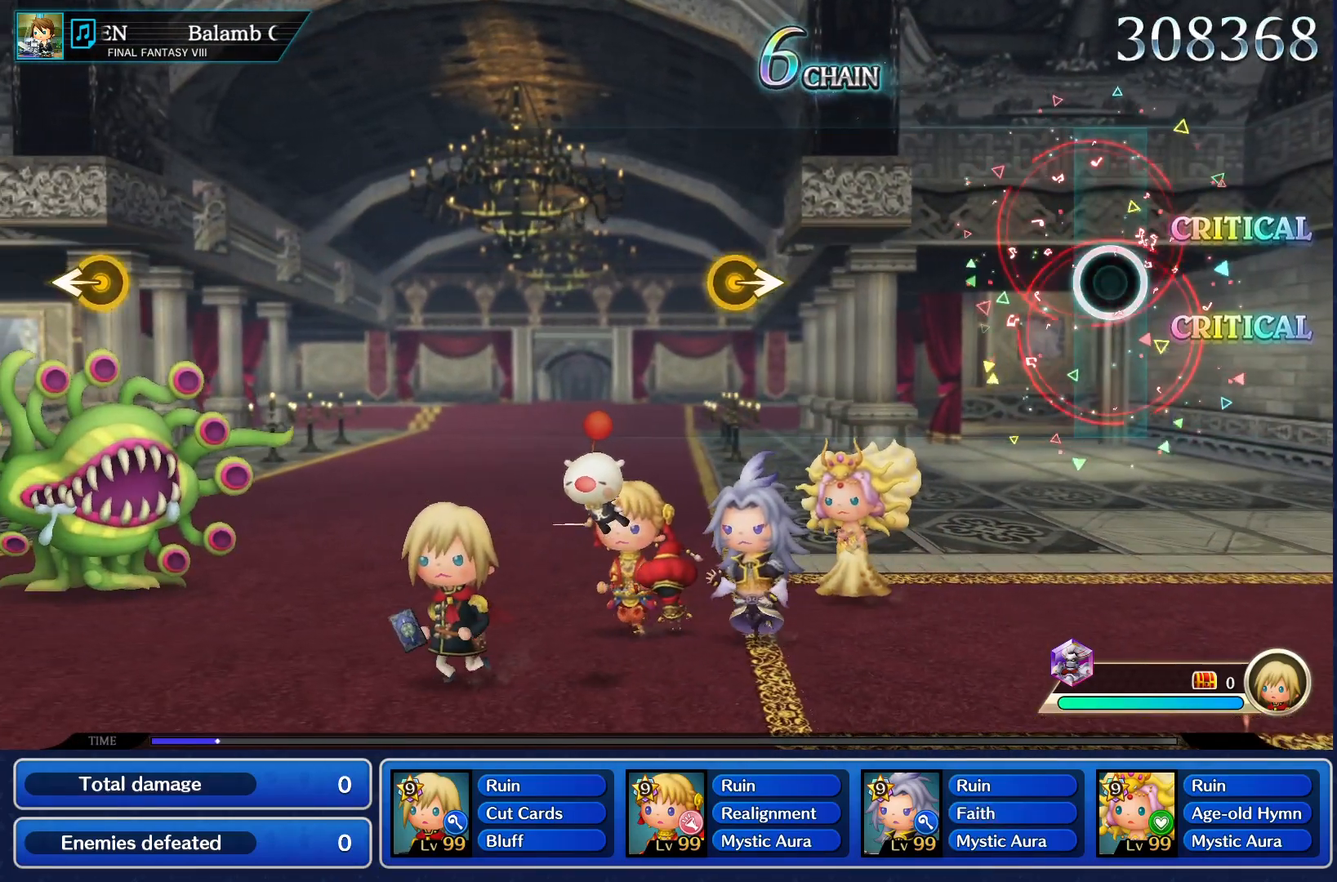
{"buttons": [], "left_stick": "right", "right_stick": "center", "events": [[433, "left_stick", "right"]]}
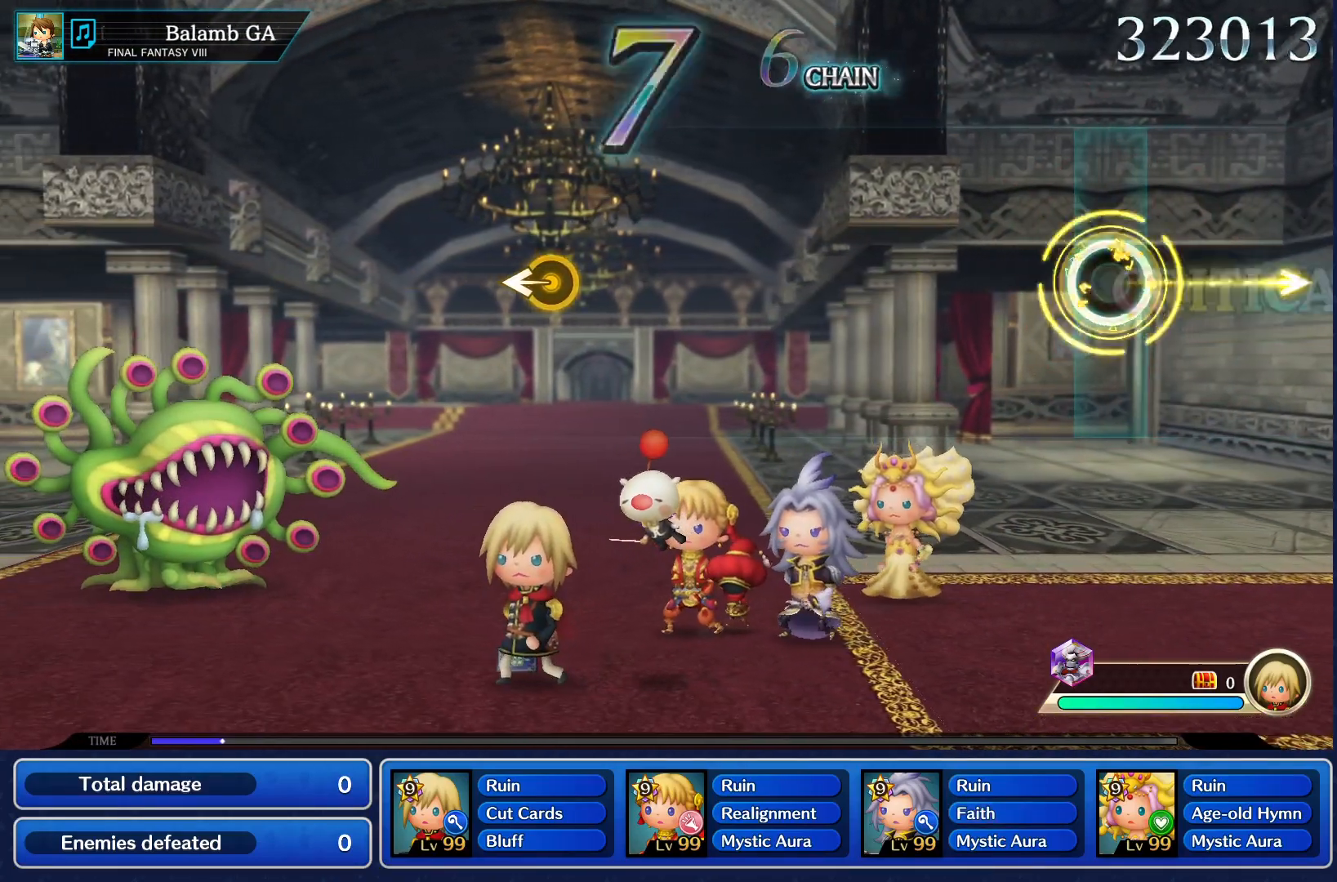
{"buttons": [], "left_stick": "center", "right_stick": "center", "events": [[67, "left_stick", "center"]]}
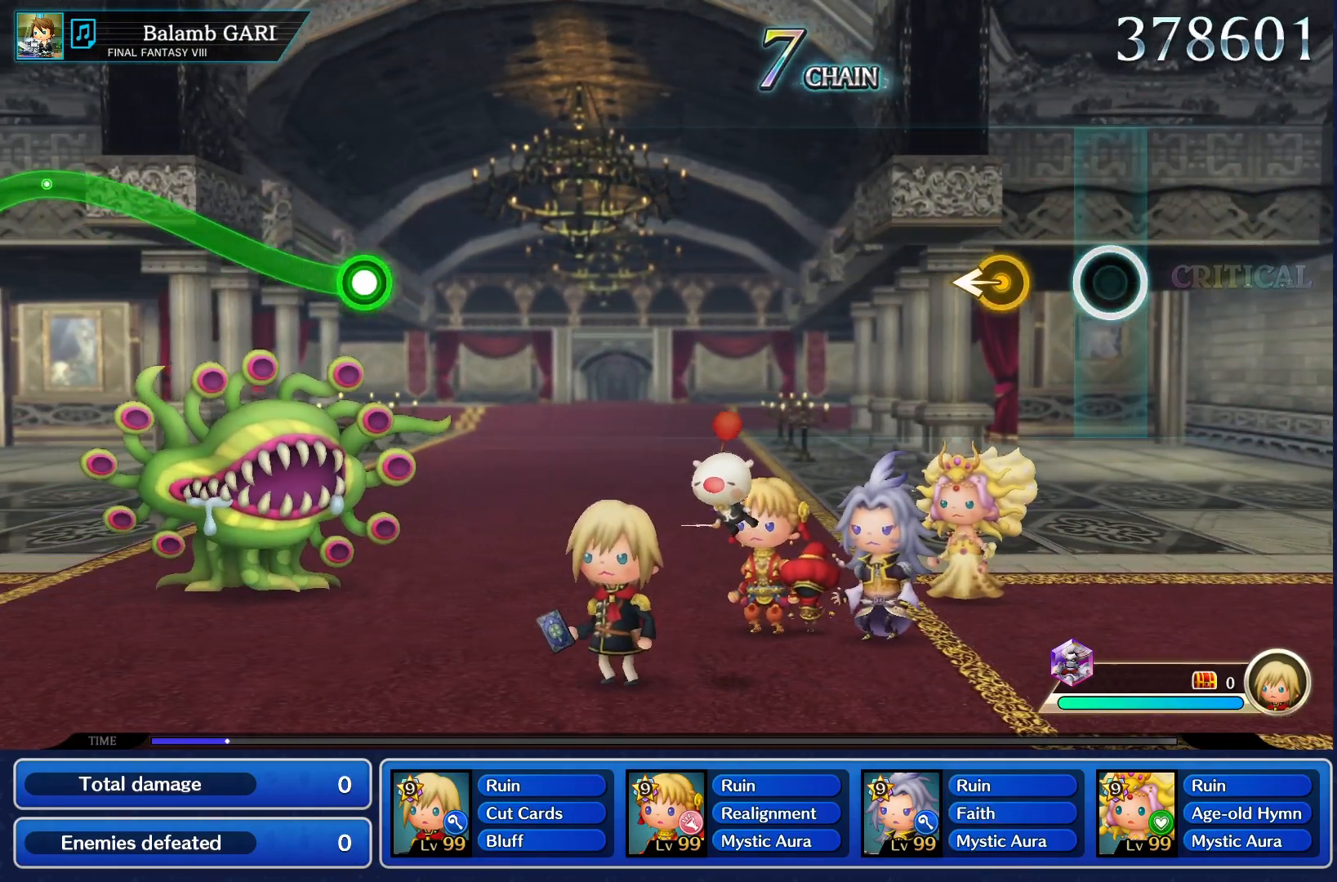
{"buttons": [], "left_stick": "center", "right_stick": "center", "events": [[134, "left_stick", "down-left"], [251, "left_stick", "center"]]}
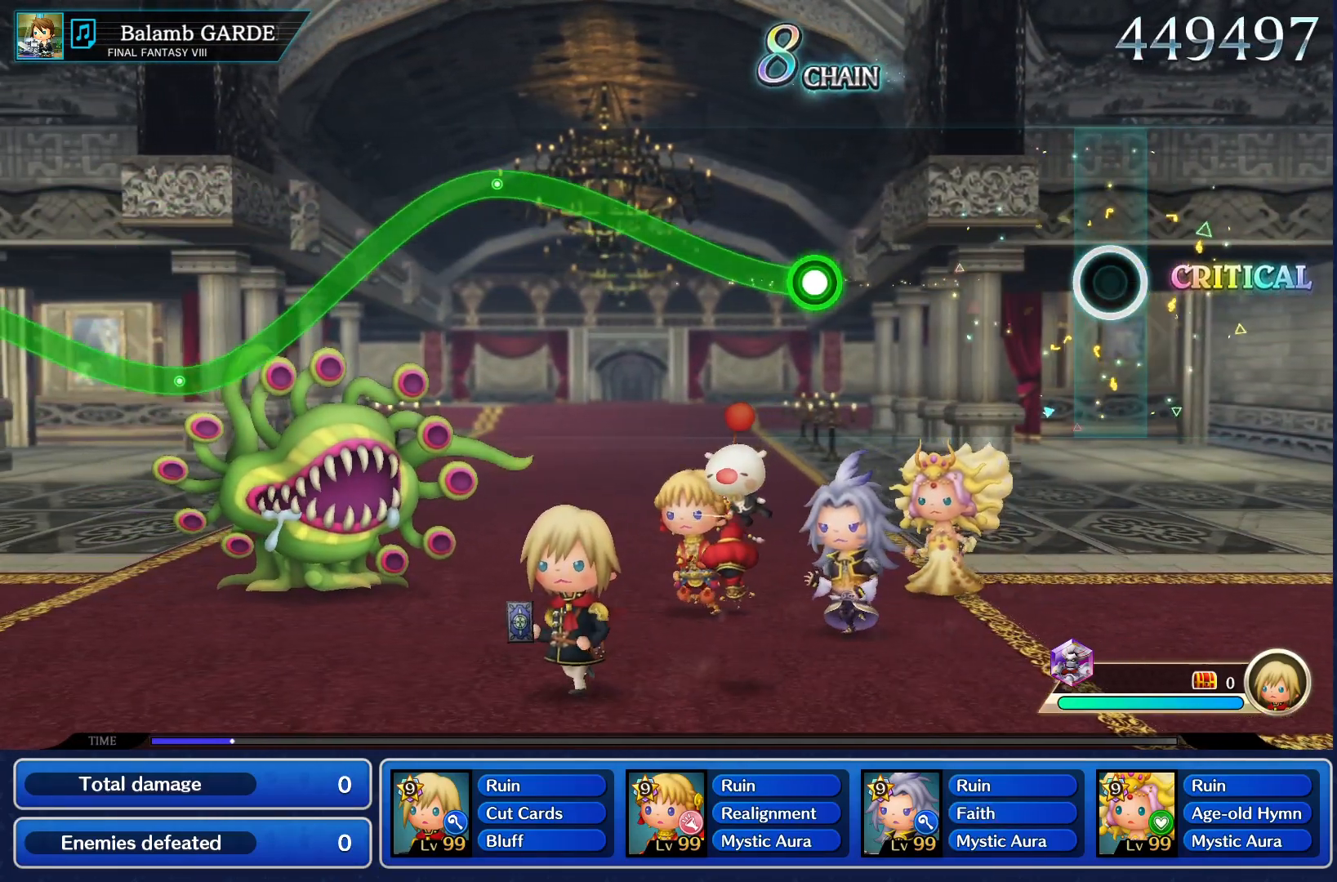
{"buttons": ["CROSS"], "left_stick": "up", "right_stick": "center", "events": [[300, "left_stick", "up"], [334, "CROSS", "down"]]}
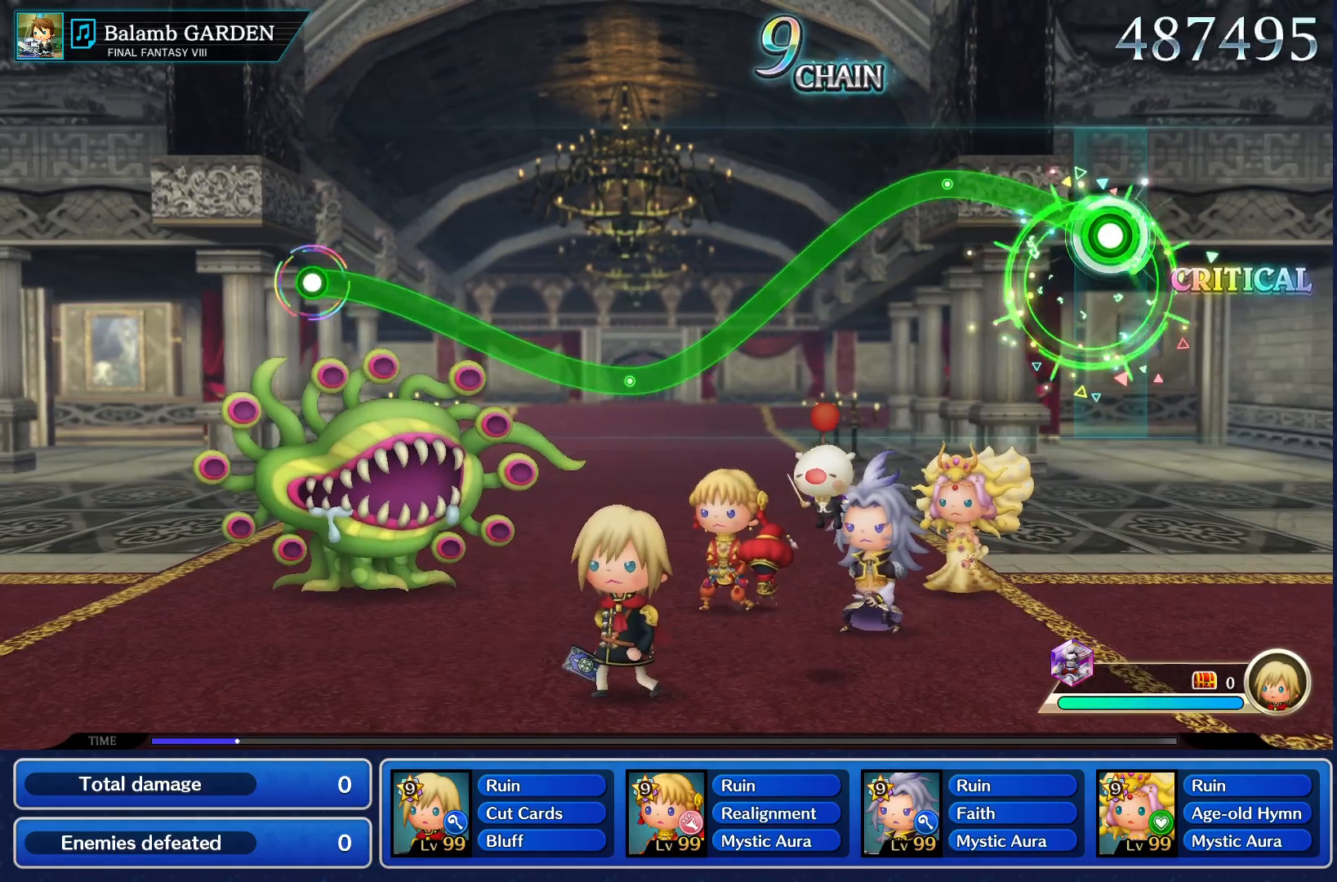
{"buttons": ["CROSS"], "left_stick": "center", "right_stick": "center", "events": [[116, "left_stick", "center"]]}
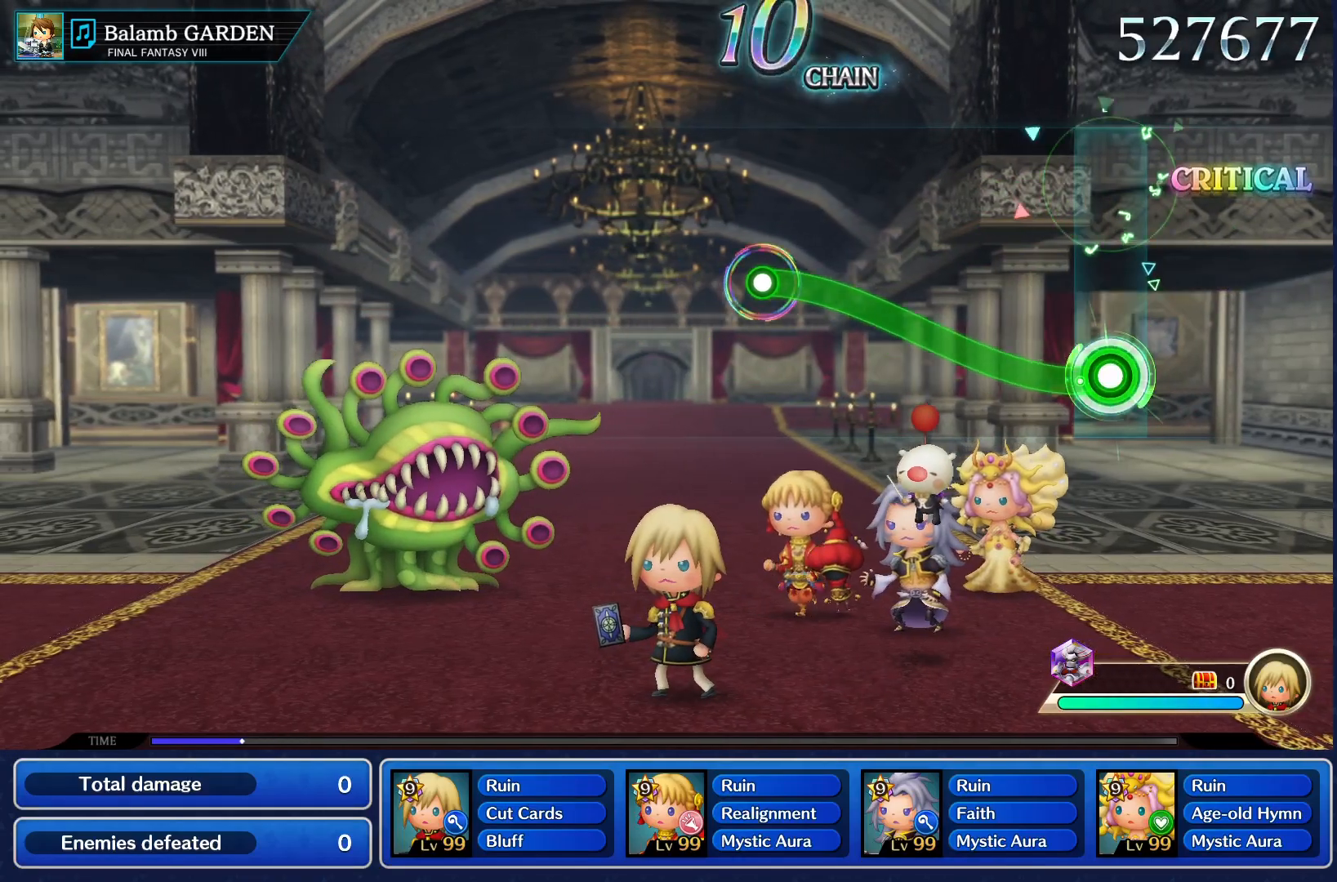
{"buttons": [], "left_stick": "center", "right_stick": "center", "events": [[67, "left_stick", "up"], [417, "CROSS", "up"], [417, "left_stick", "center"]]}
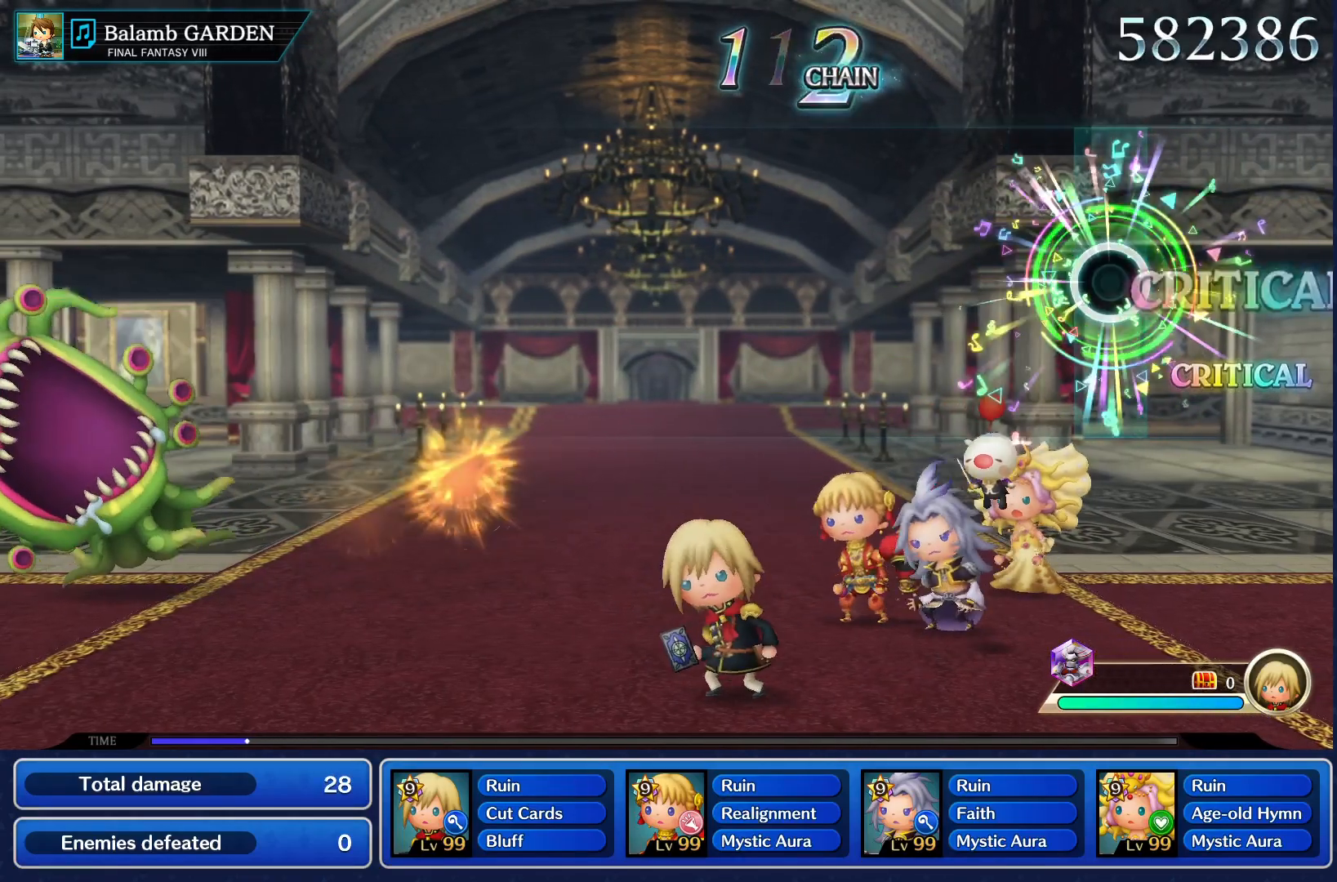
{"buttons": [], "left_stick": "center", "right_stick": "center", "events": []}
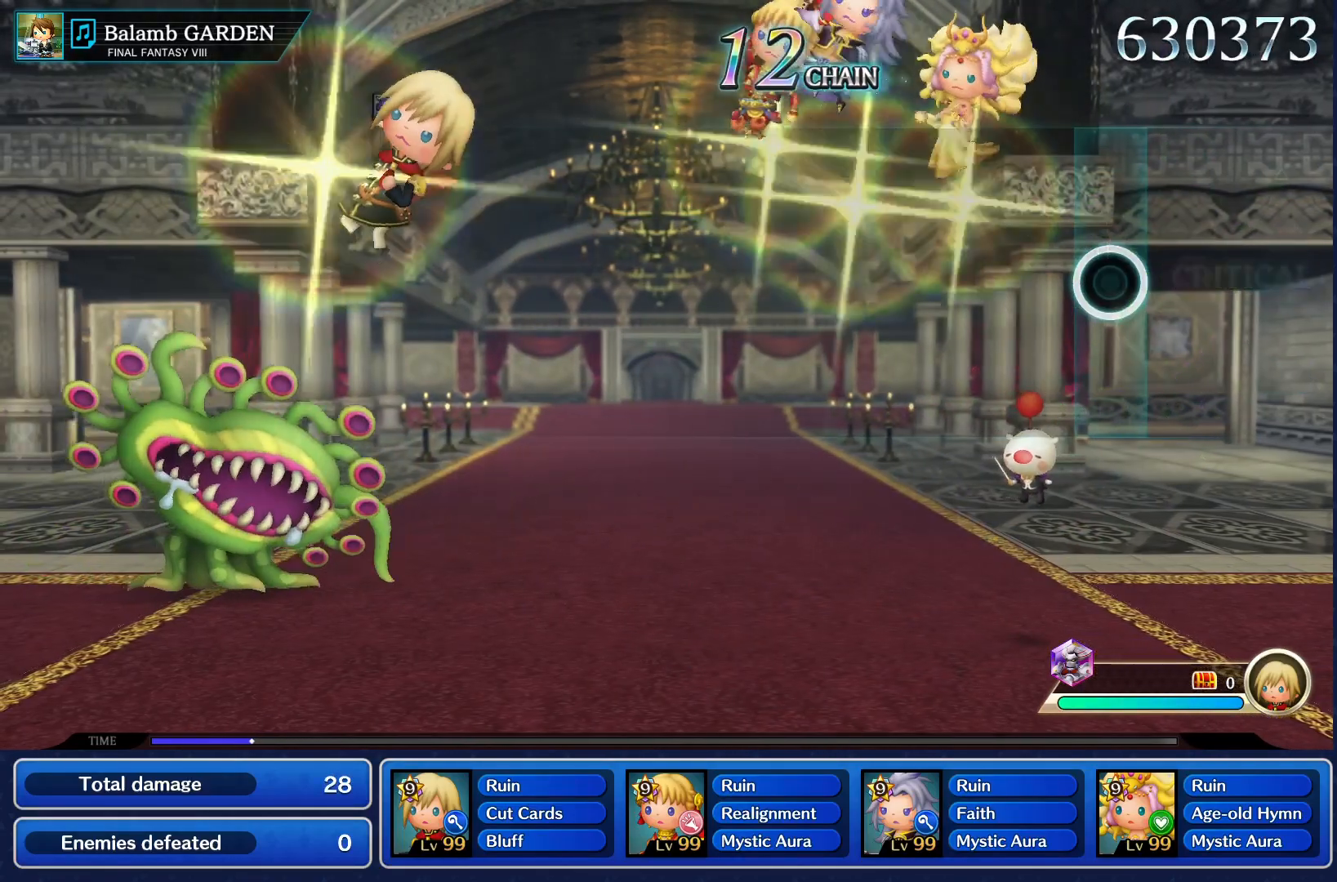
{"buttons": [], "left_stick": "center", "right_stick": "center", "events": []}
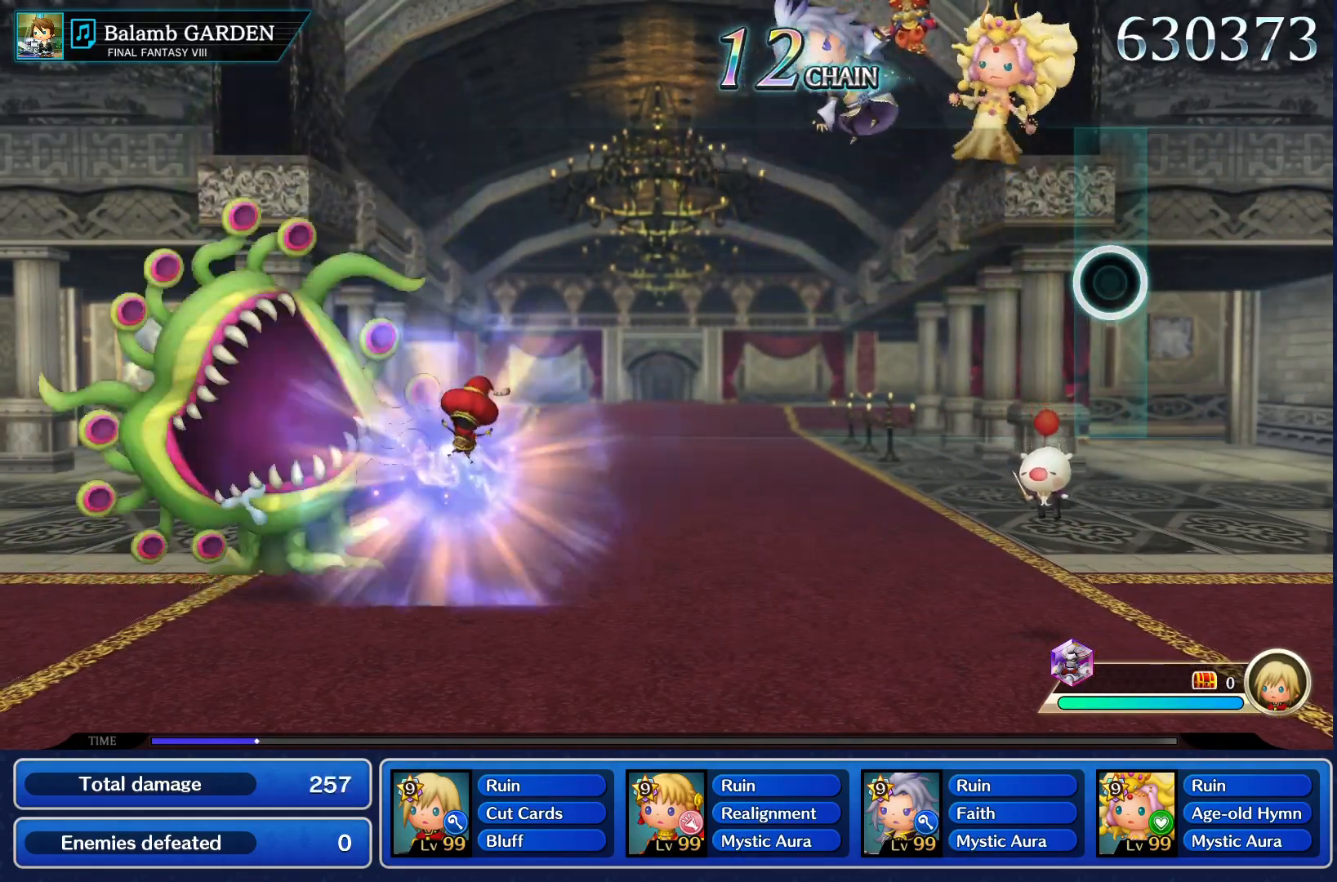
{"buttons": [], "left_stick": "center", "right_stick": "center", "events": []}
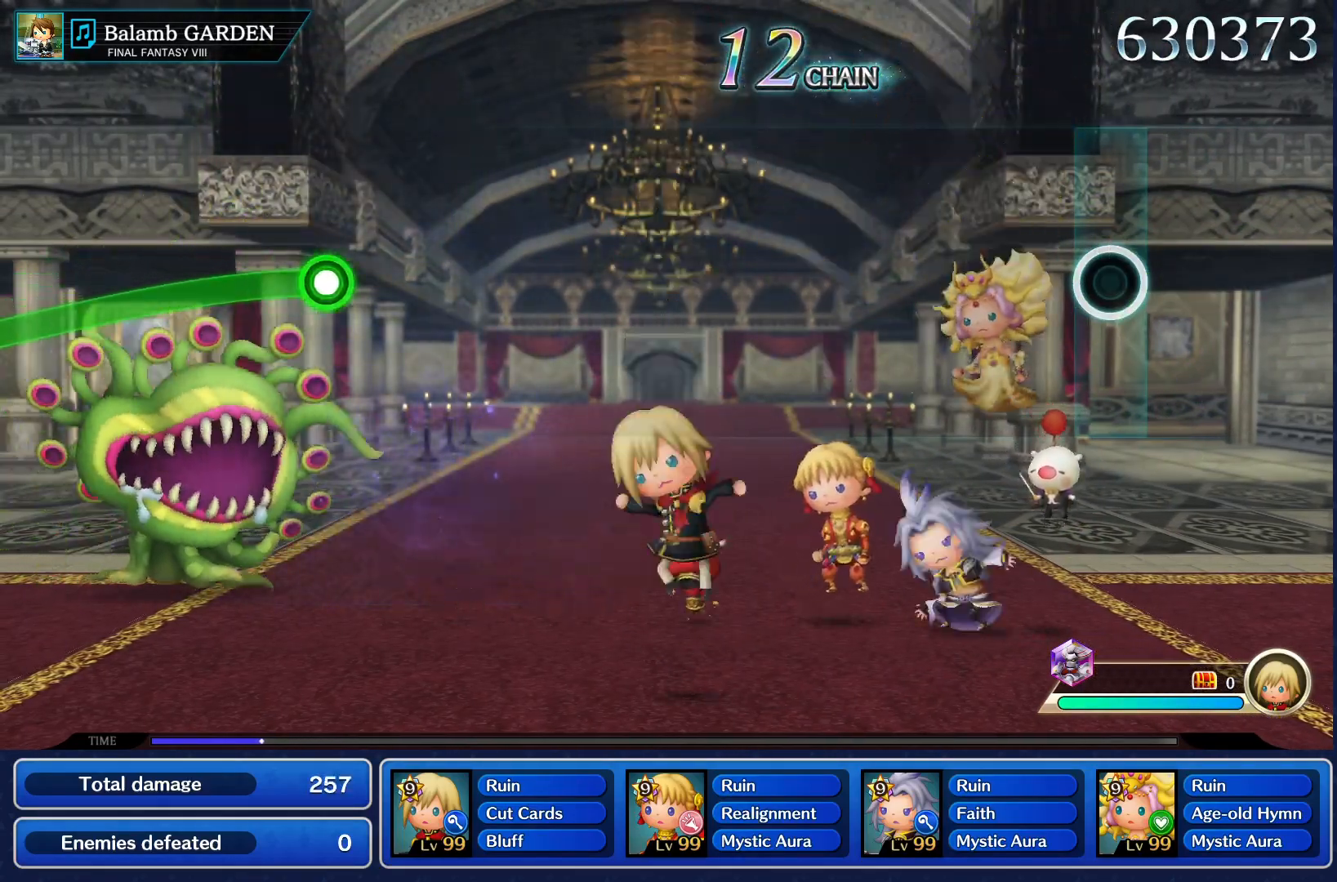
{"buttons": [], "left_stick": "center", "right_stick": "center", "events": []}
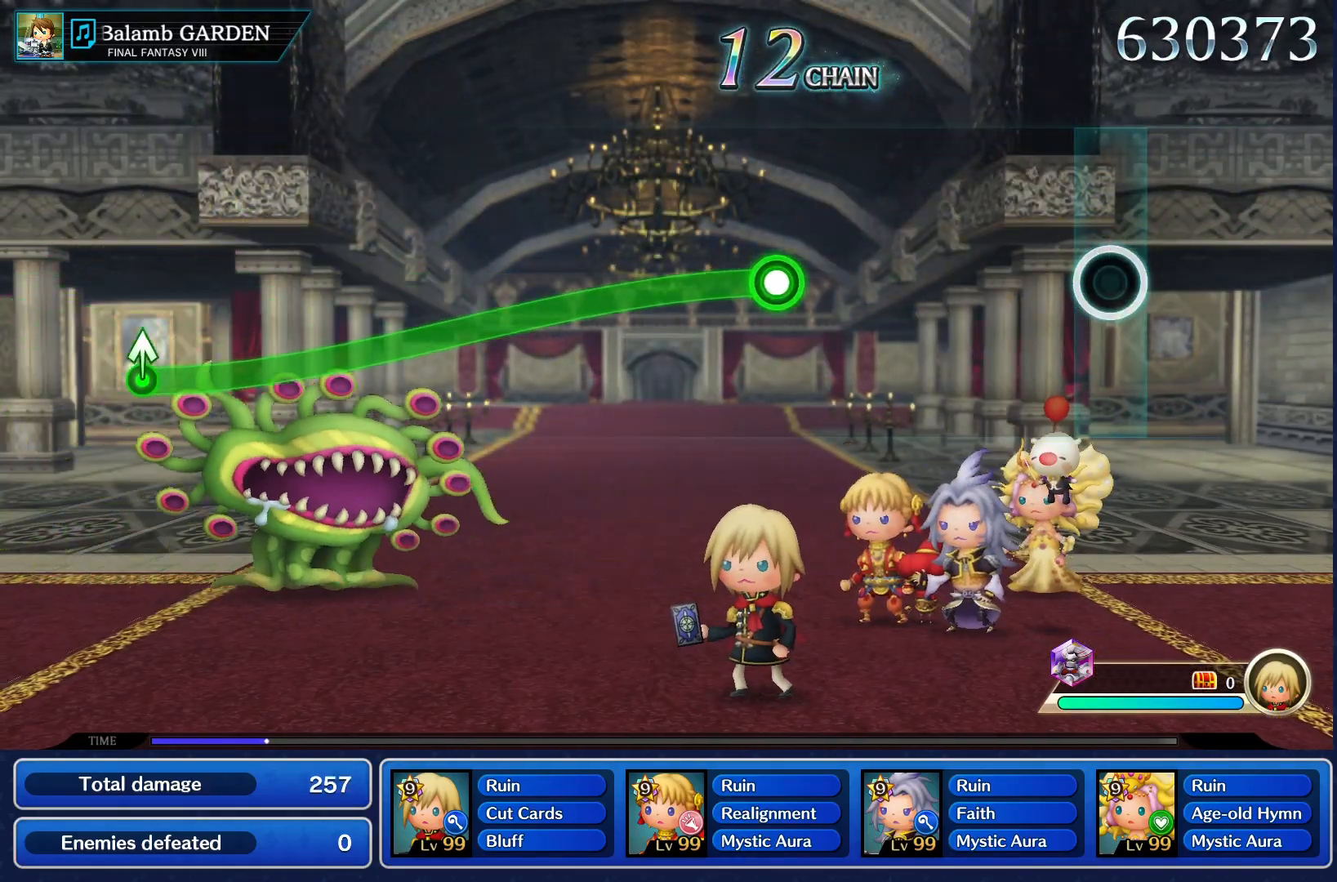
{"buttons": ["CROSS"], "left_stick": "center", "right_stick": "center", "events": [[434, "CROSS", "down"]]}
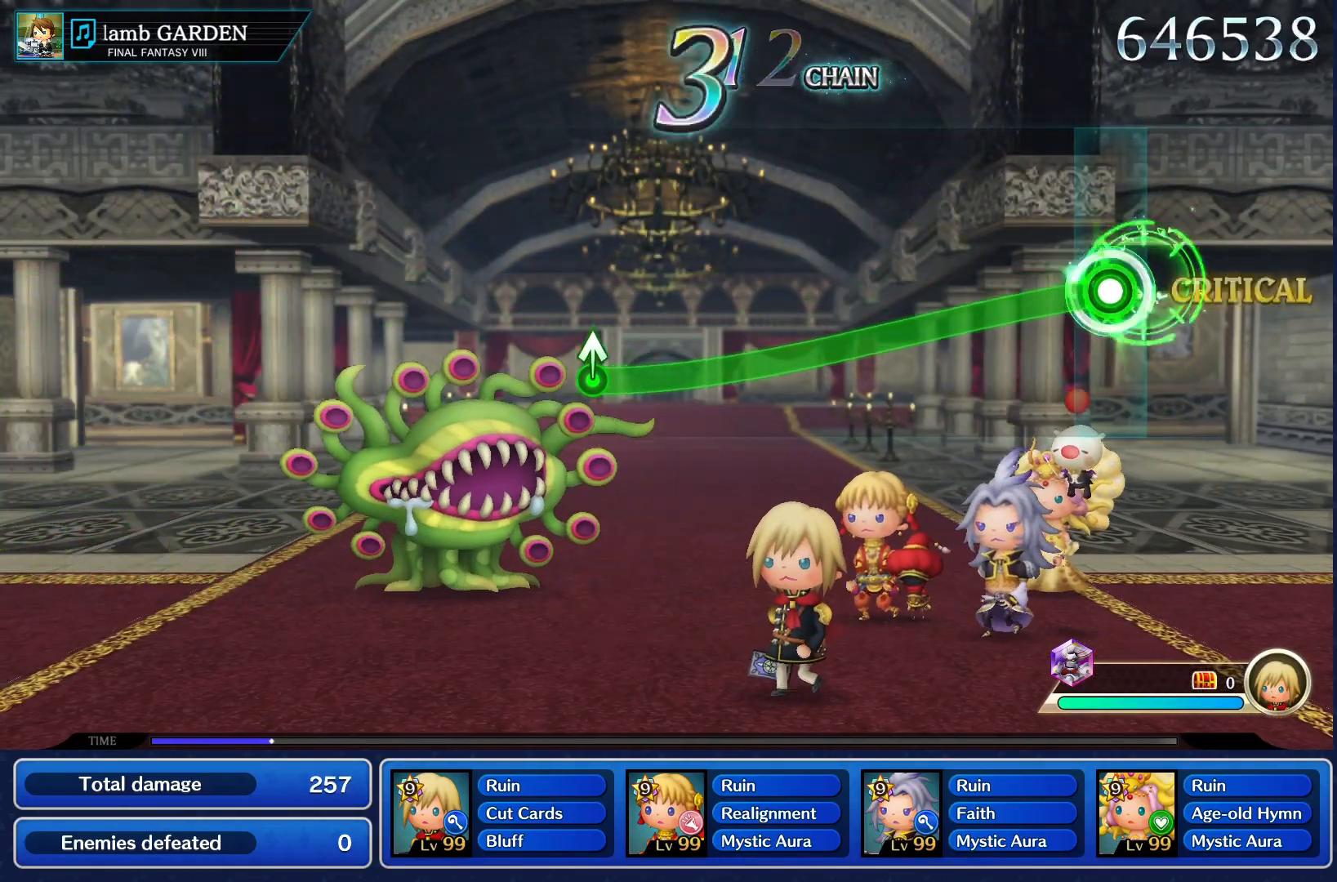
{"buttons": ["CROSS"], "left_stick": "center", "right_stick": "center", "events": []}
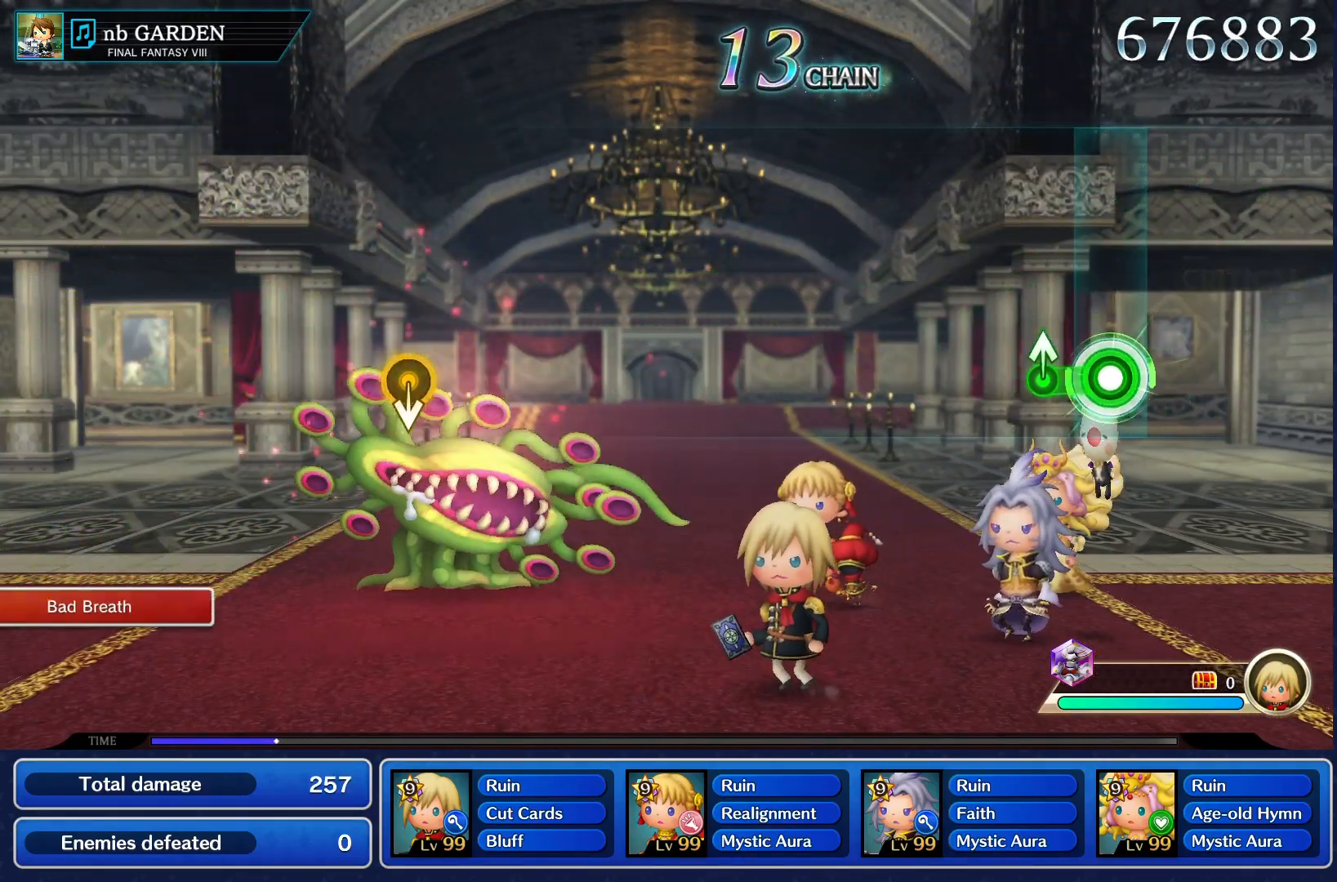
{"buttons": [], "left_stick": "center", "right_stick": "center", "events": [[117, "left_stick", "up-right"], [133, "CROSS", "up"], [233, "left_stick", "center"]]}
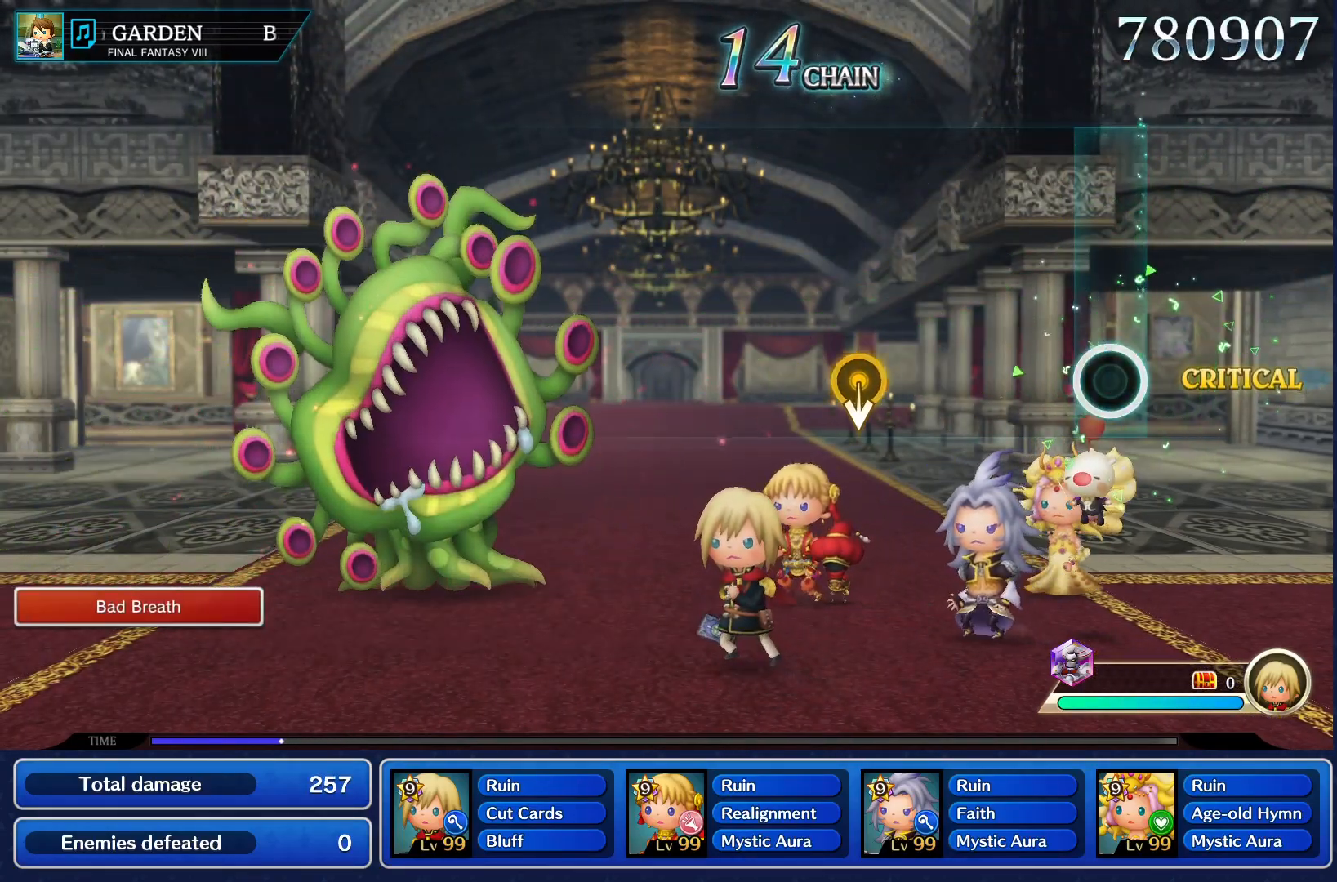
{"buttons": [], "left_stick": "center", "right_stick": "center", "events": []}
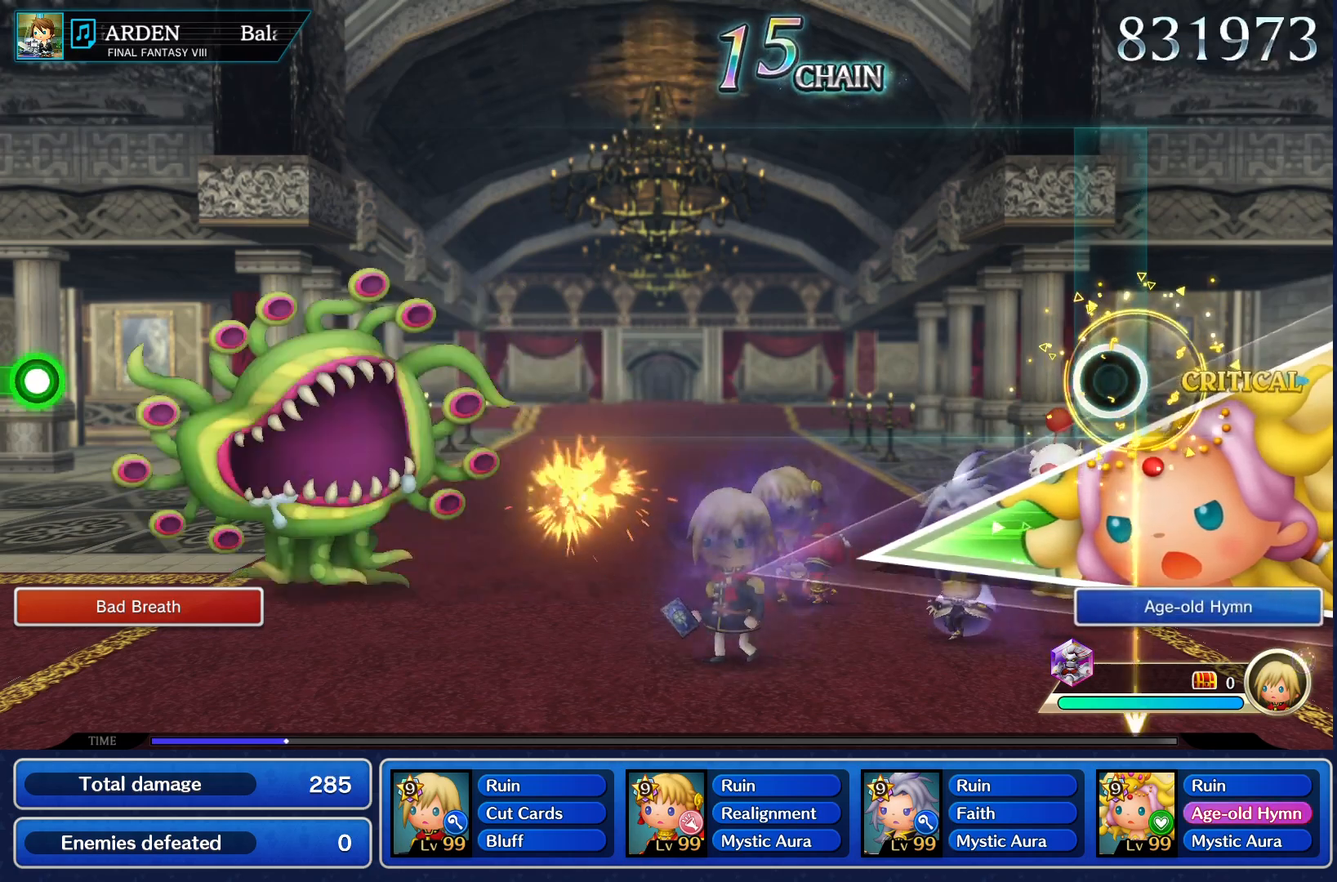
{"buttons": [], "left_stick": "center", "right_stick": "center", "events": []}
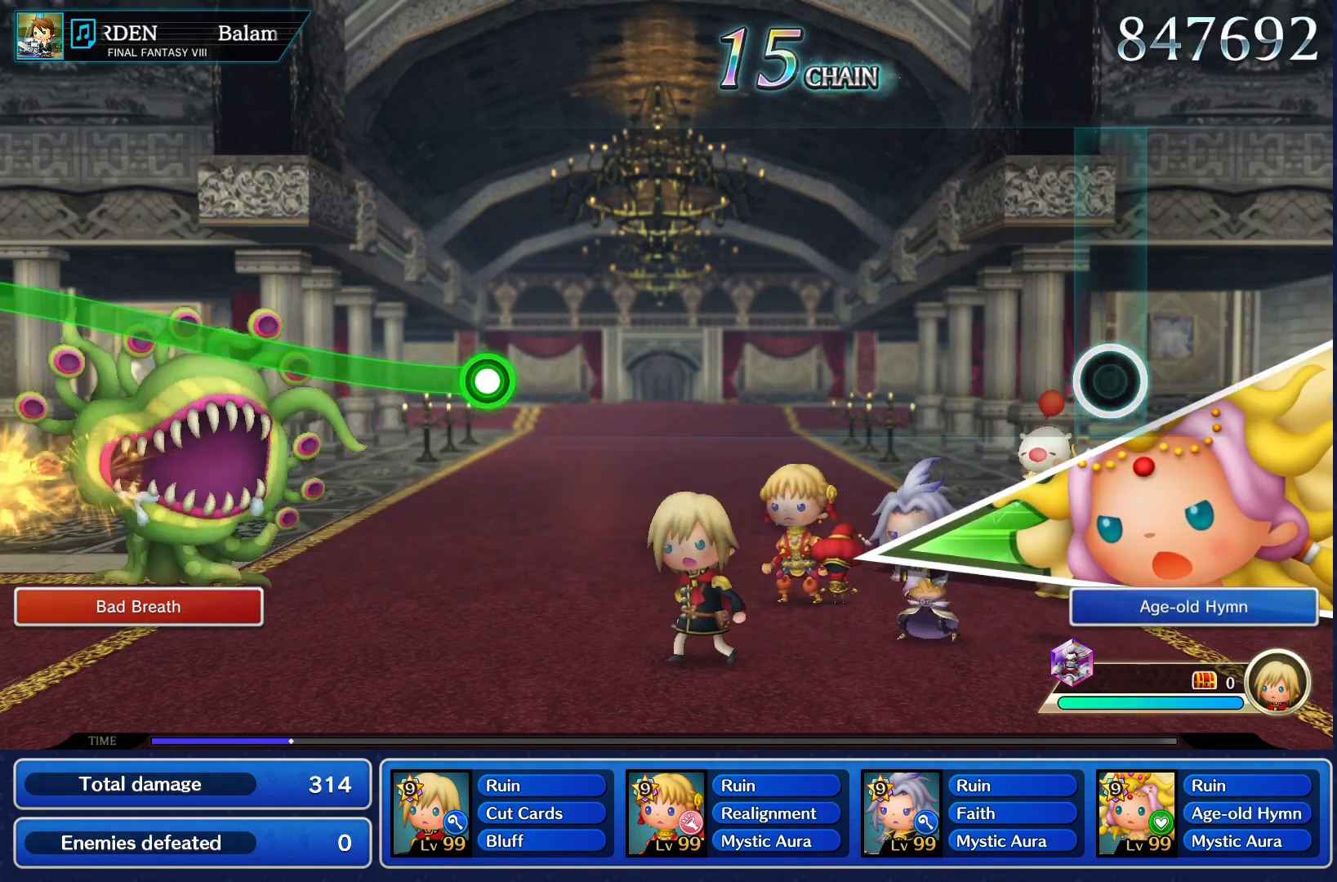
{"buttons": [], "left_stick": "center", "right_stick": "center", "events": []}
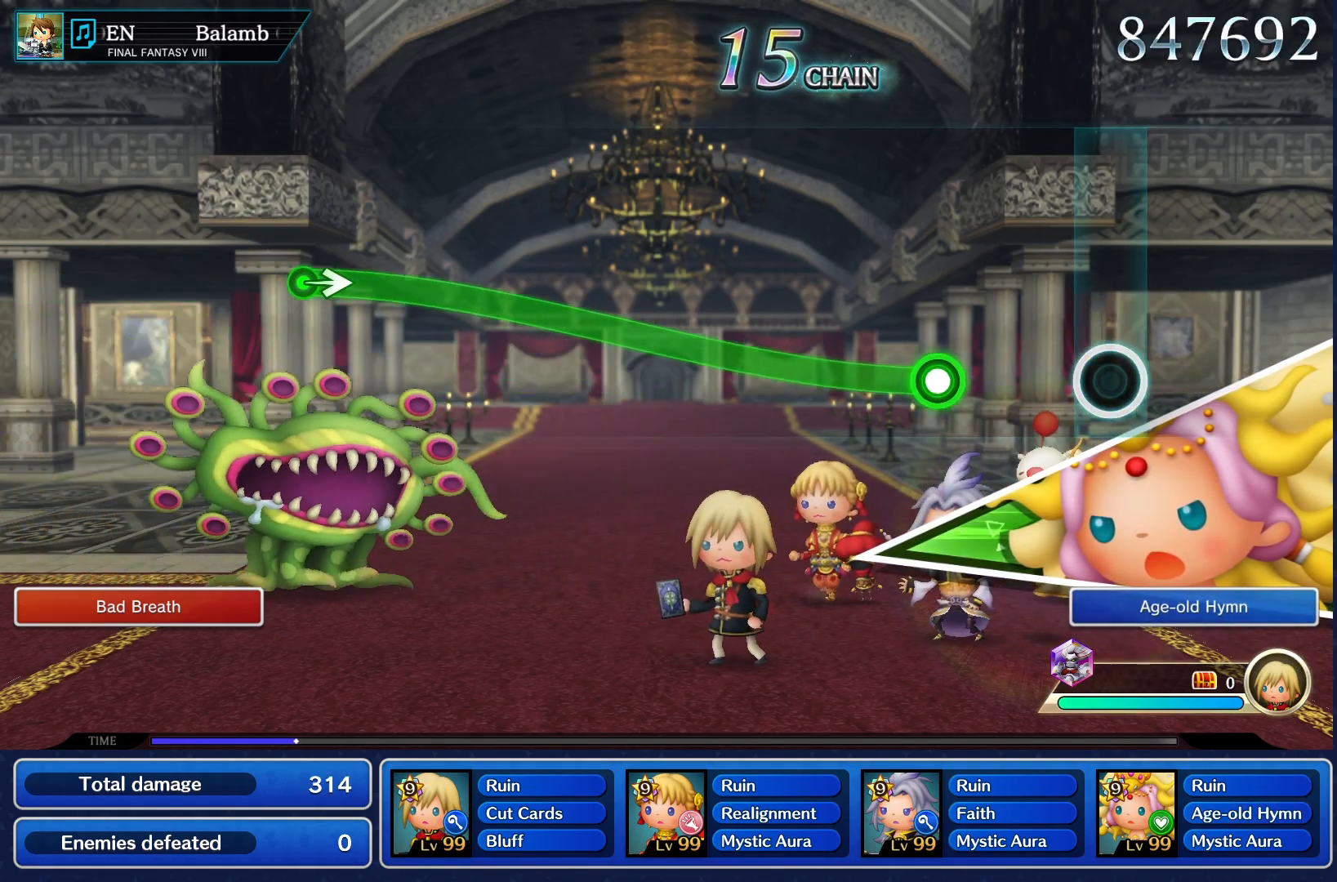
{"buttons": ["CROSS"], "left_stick": "up", "right_stick": "center", "events": [[233, "left_stick", "up"], [250, "CROSS", "down"]]}
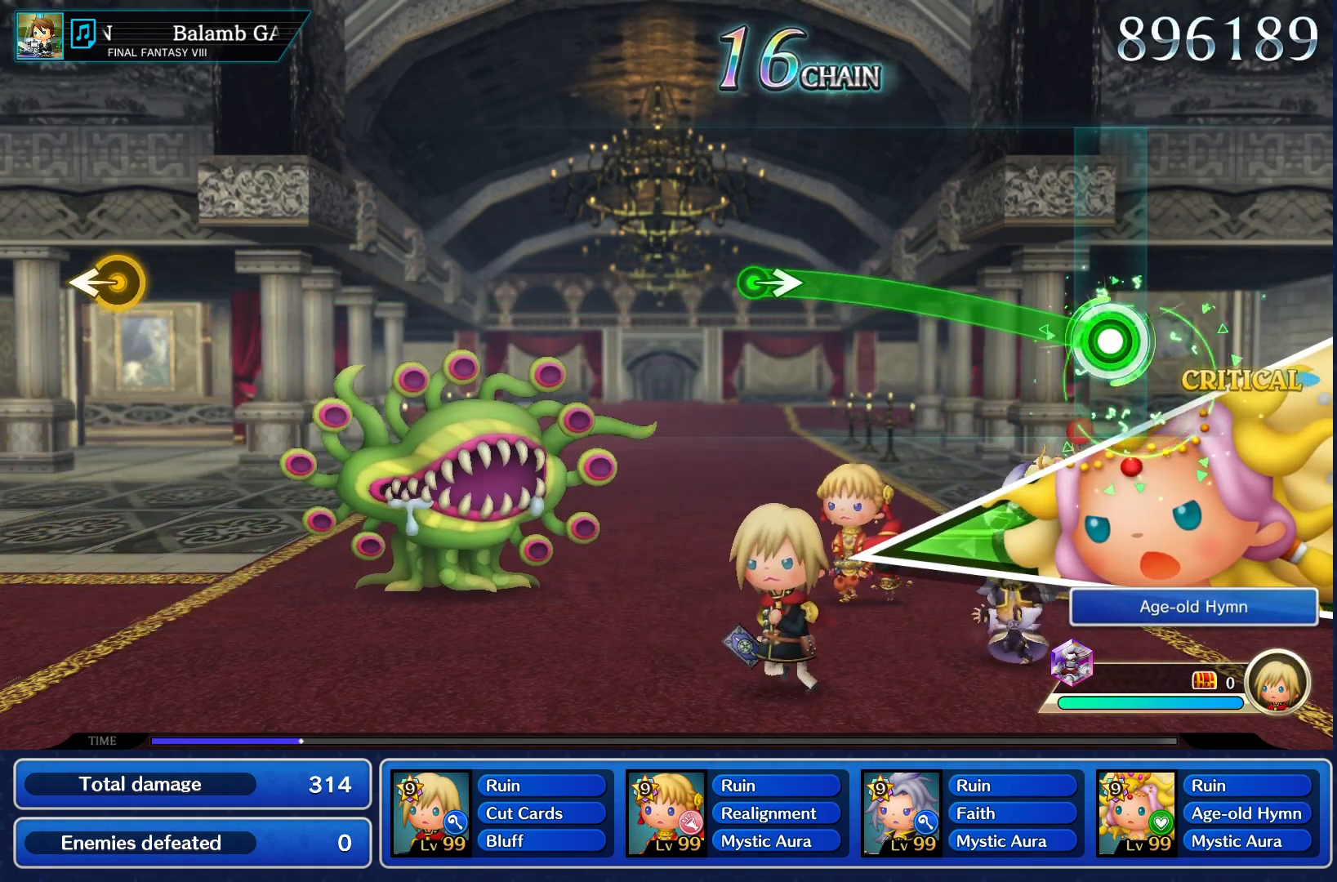
{"buttons": [], "left_stick": "center", "right_stick": "center", "events": [[301, "left_stick", "center"], [417, "CROSS", "up"], [417, "left_stick", "right"], [501, "left_stick", "center"]]}
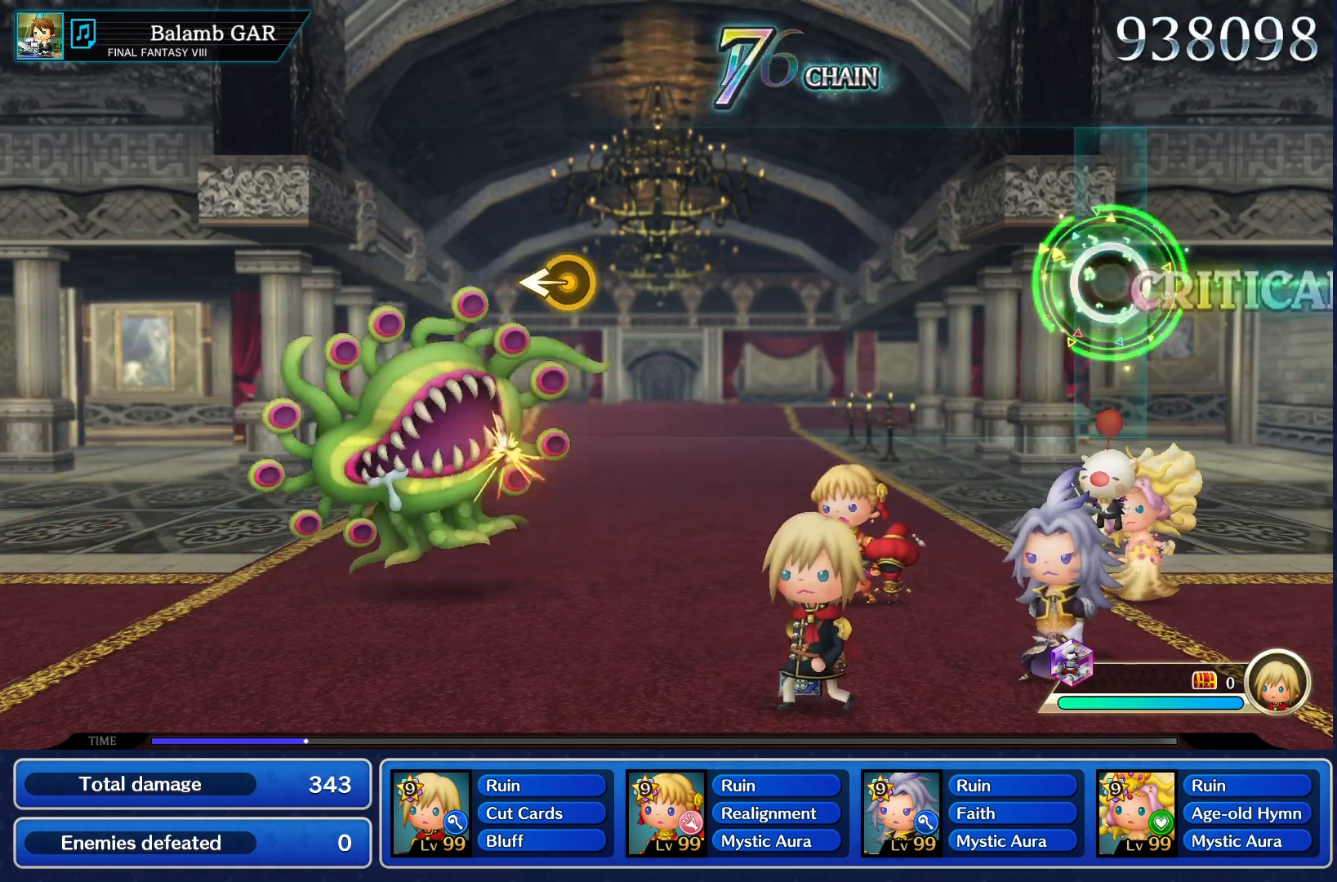
{"buttons": [], "left_stick": "center", "right_stick": "center", "events": []}
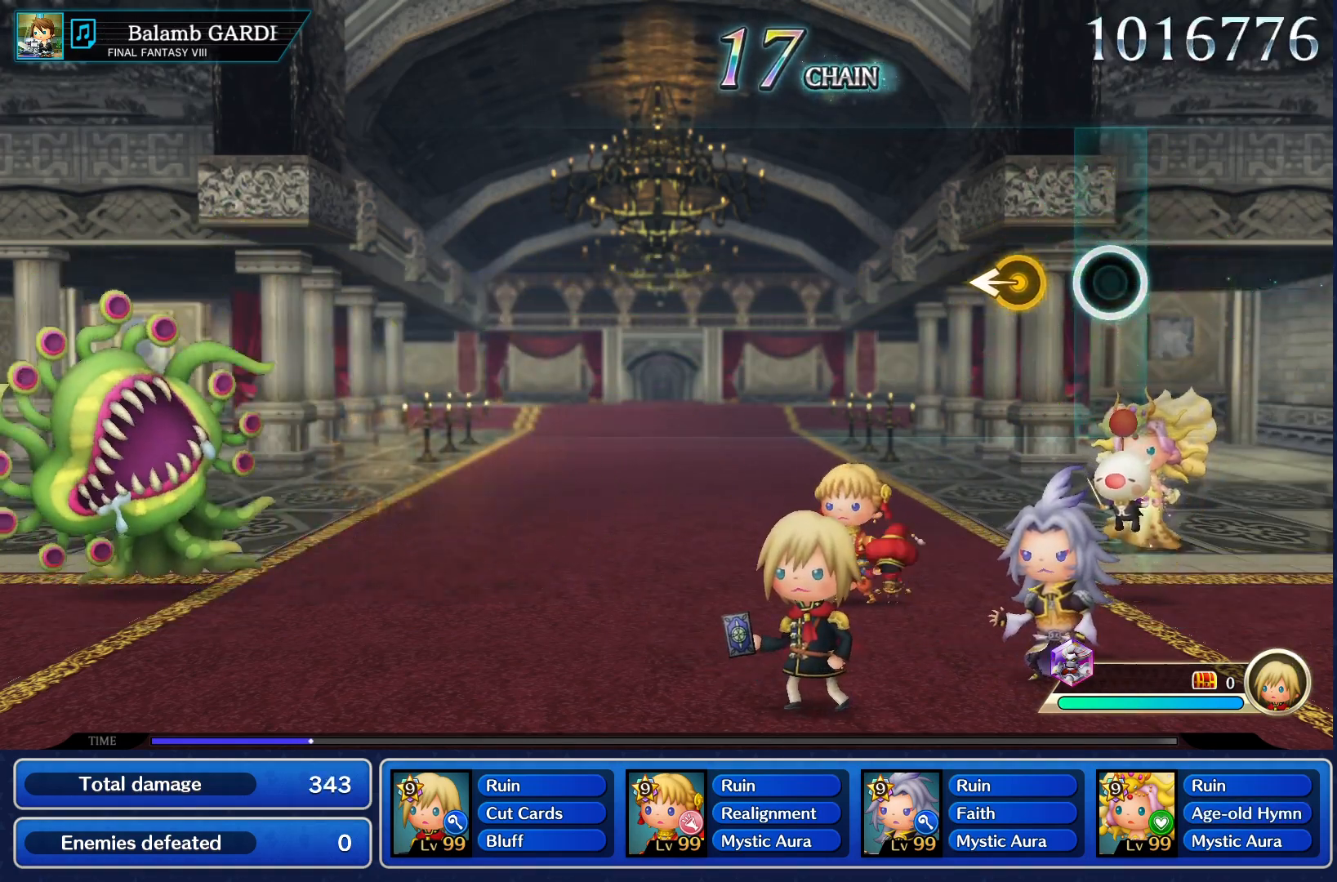
{"buttons": [], "left_stick": "center", "right_stick": "center", "events": [[134, "left_stick", "left"], [217, "left_stick", "center"]]}
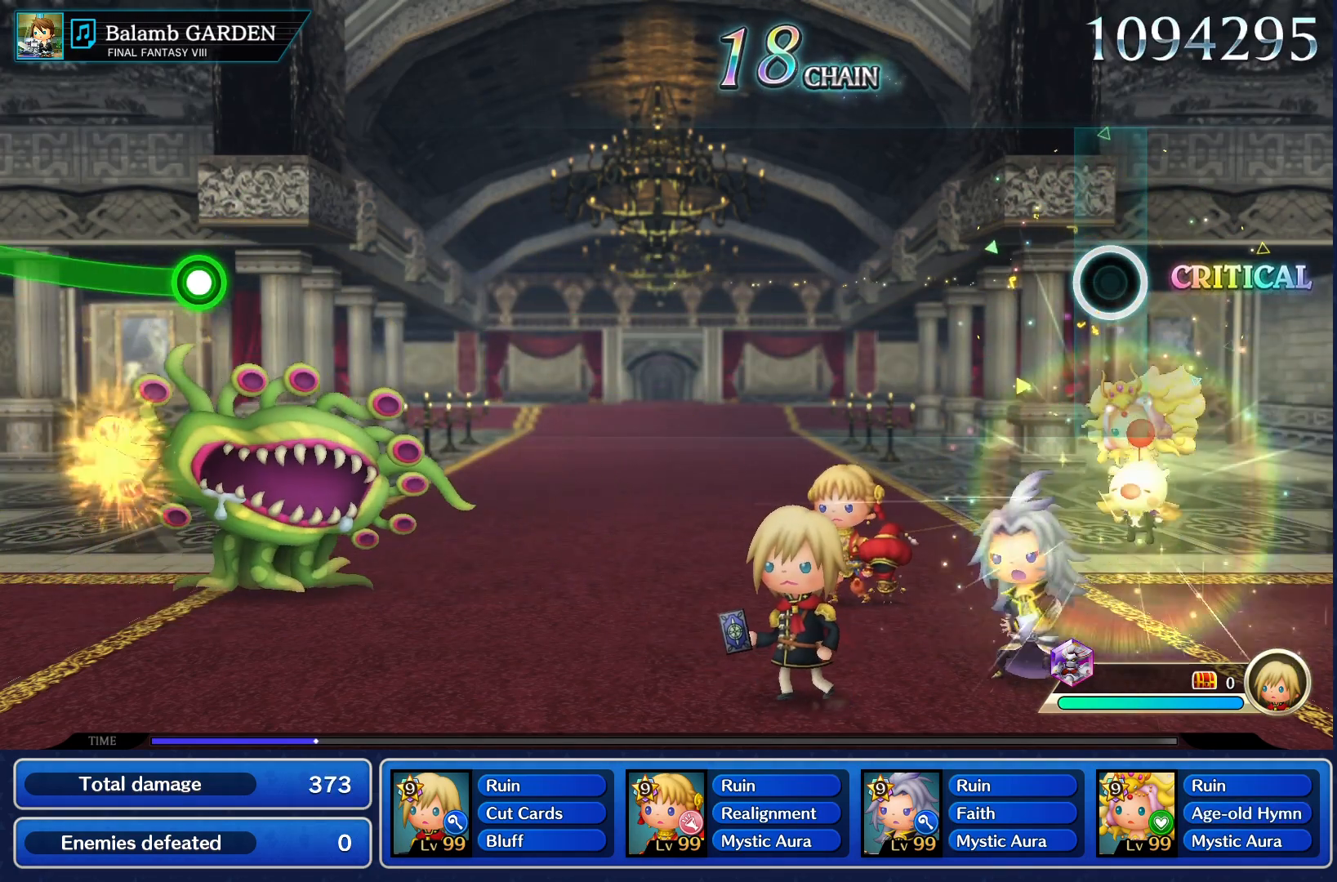
{"buttons": [], "left_stick": "center", "right_stick": "center", "events": []}
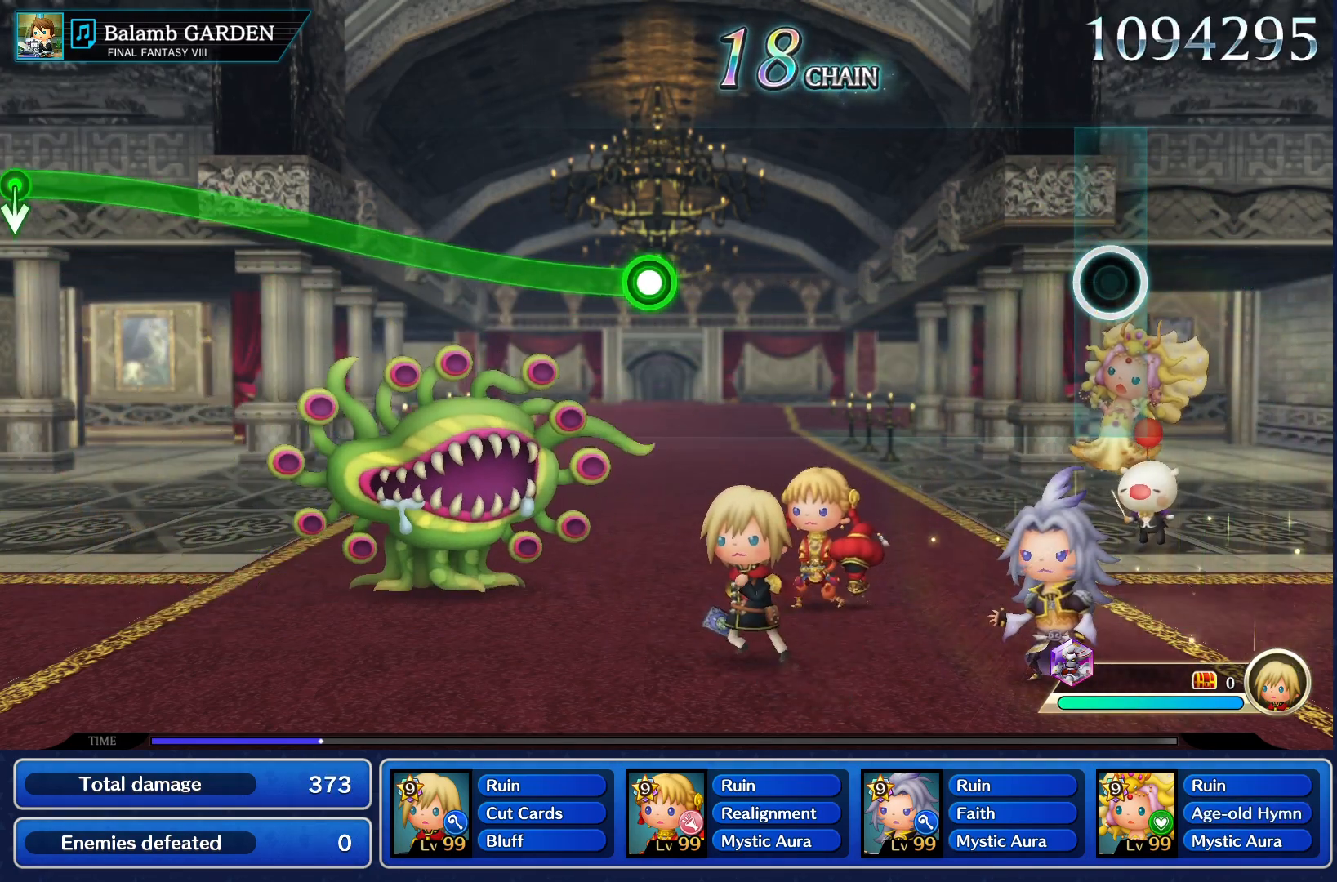
{"buttons": [], "left_stick": "center", "right_stick": "center", "events": []}
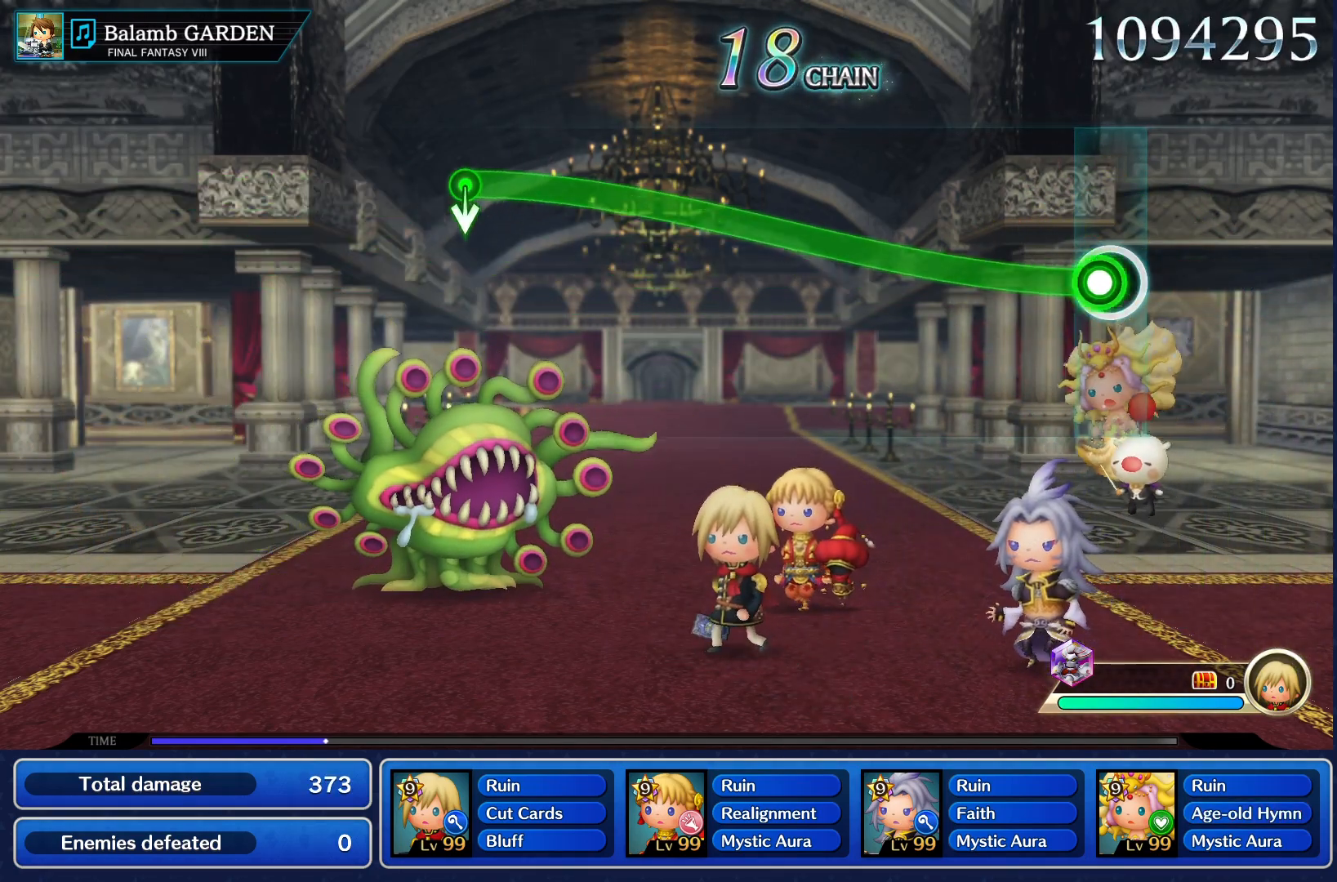
{"buttons": ["CROSS"], "left_stick": "up", "right_stick": "center", "events": [[50, "CROSS", "down"], [67, "left_stick", "up"]]}